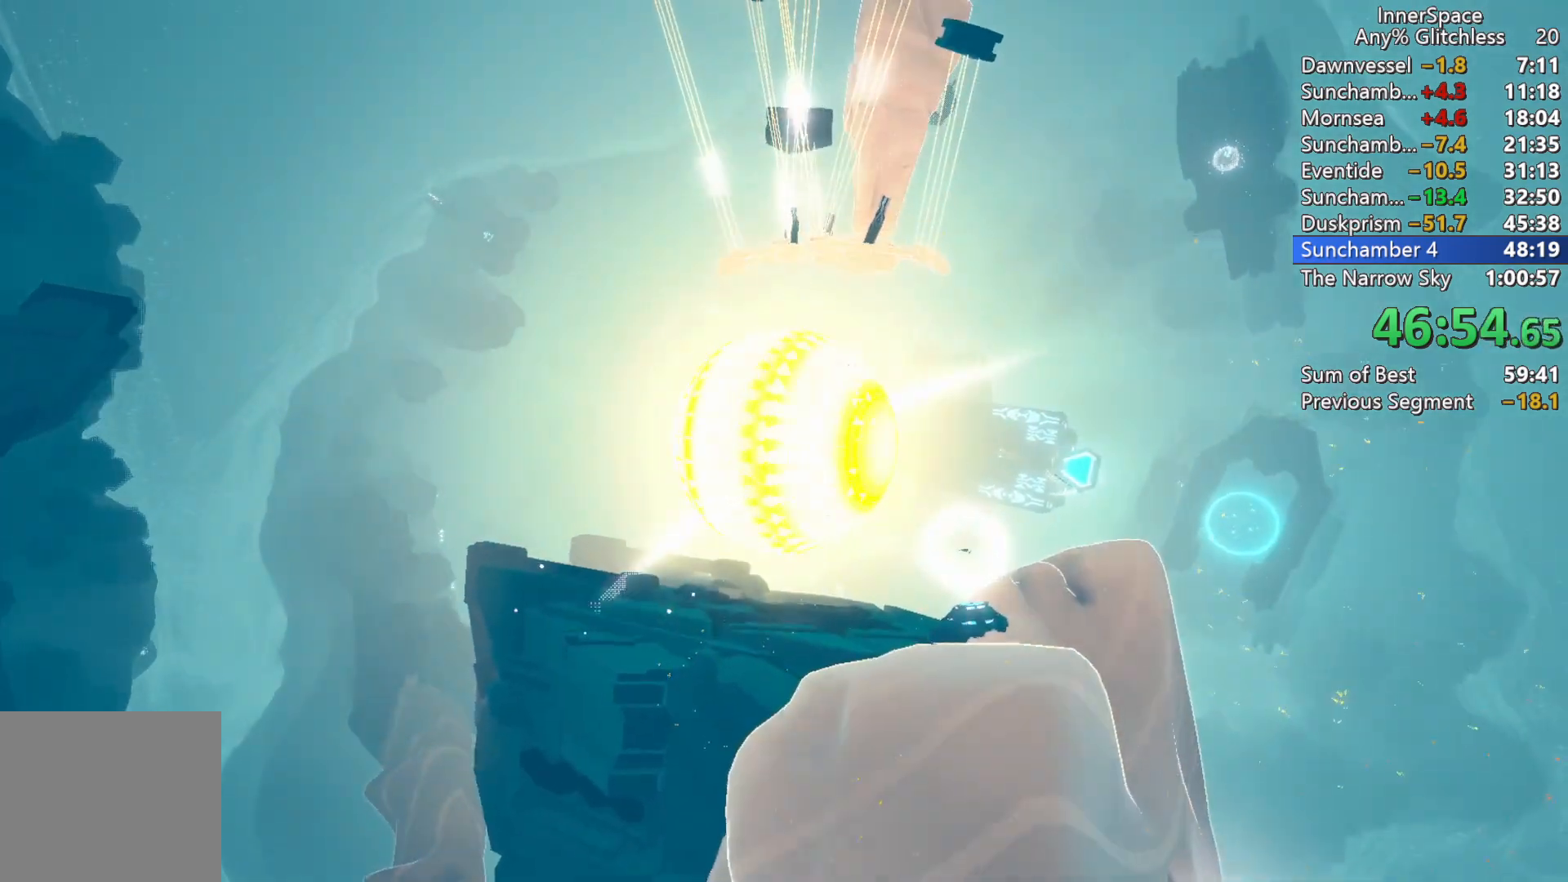
Gameplay with a controller (Xbox layout); each line is a JSON object with the inputs held at the frame after it. "events" lists button and stick changes between this image and that frame as [ms after this image, input, new state], when the widget could be followed in between.
{"buttons": [], "left_stick": "center", "right_stick": "center", "events": [[83, "A", "up"], [217, "A", "down"], [250, "A", "up"], [350, "A", "down"], [433, "A", "up"]]}
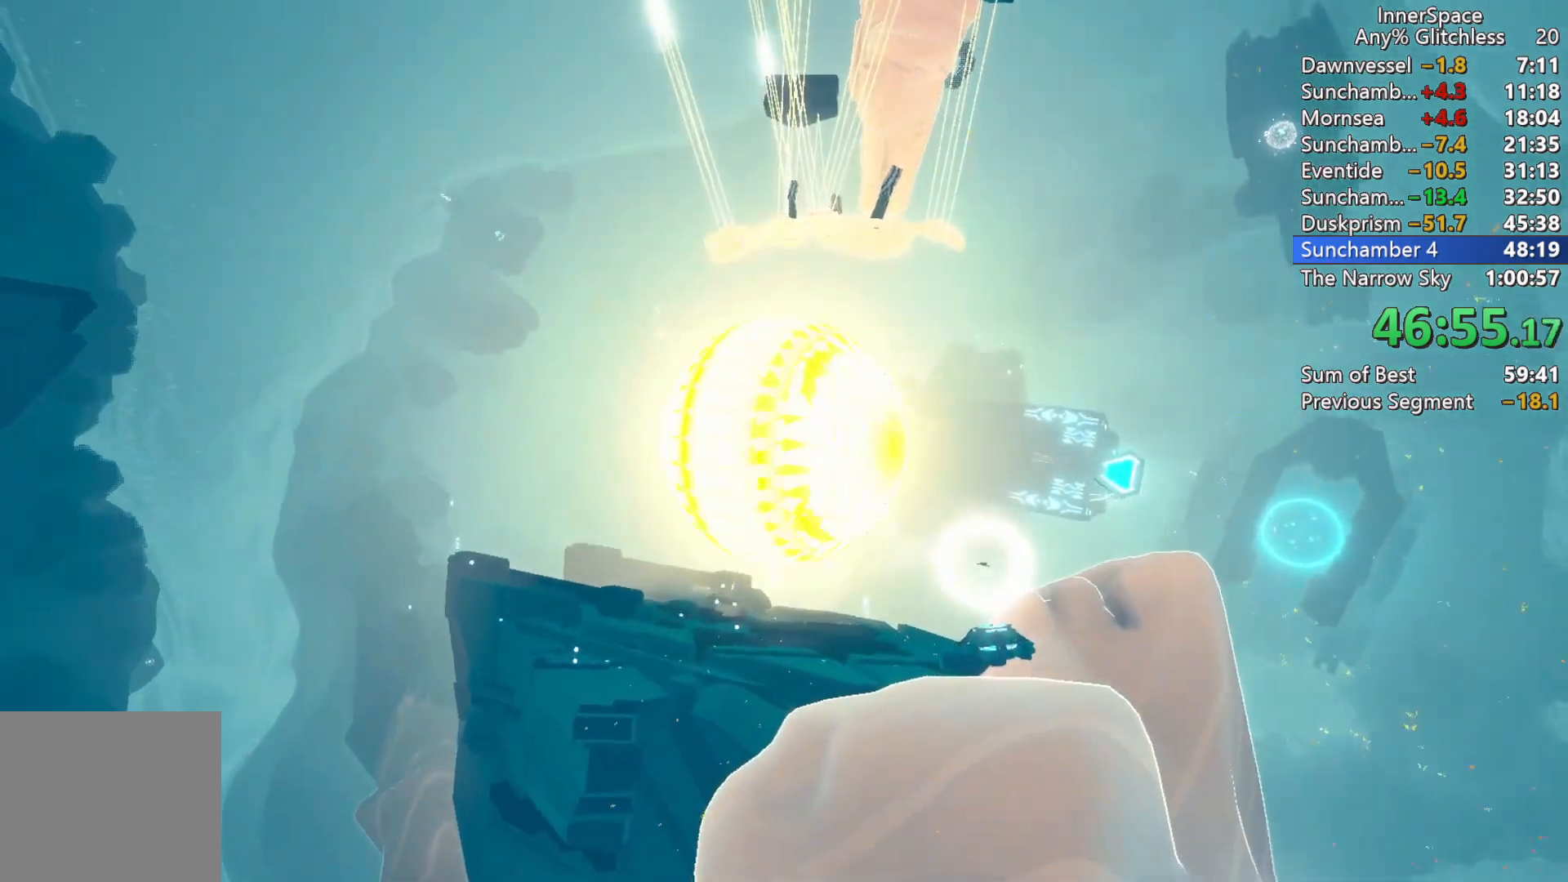
{"buttons": [], "left_stick": "center", "right_stick": "center", "events": [[50, "A", "down"], [117, "A", "up"], [250, "A", "down"], [283, "A", "up"], [400, "A", "down"], [467, "A", "up"]]}
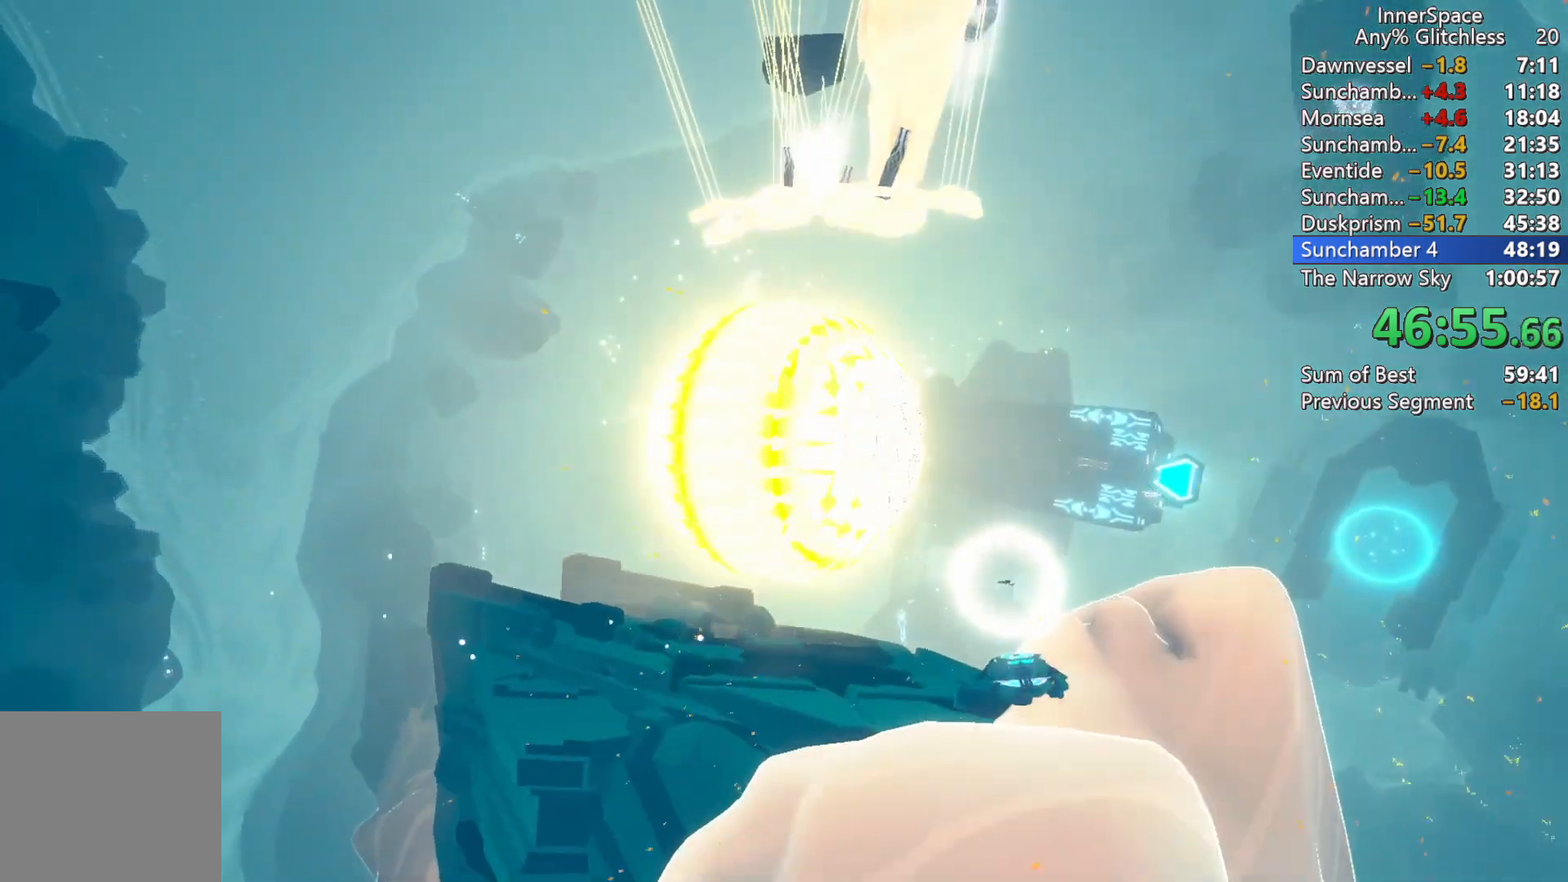
{"buttons": [], "left_stick": "center", "right_stick": "center", "events": [[83, "A", "down"], [133, "A", "up"], [217, "A", "down"], [300, "A", "up"], [367, "A", "down"], [467, "A", "up"]]}
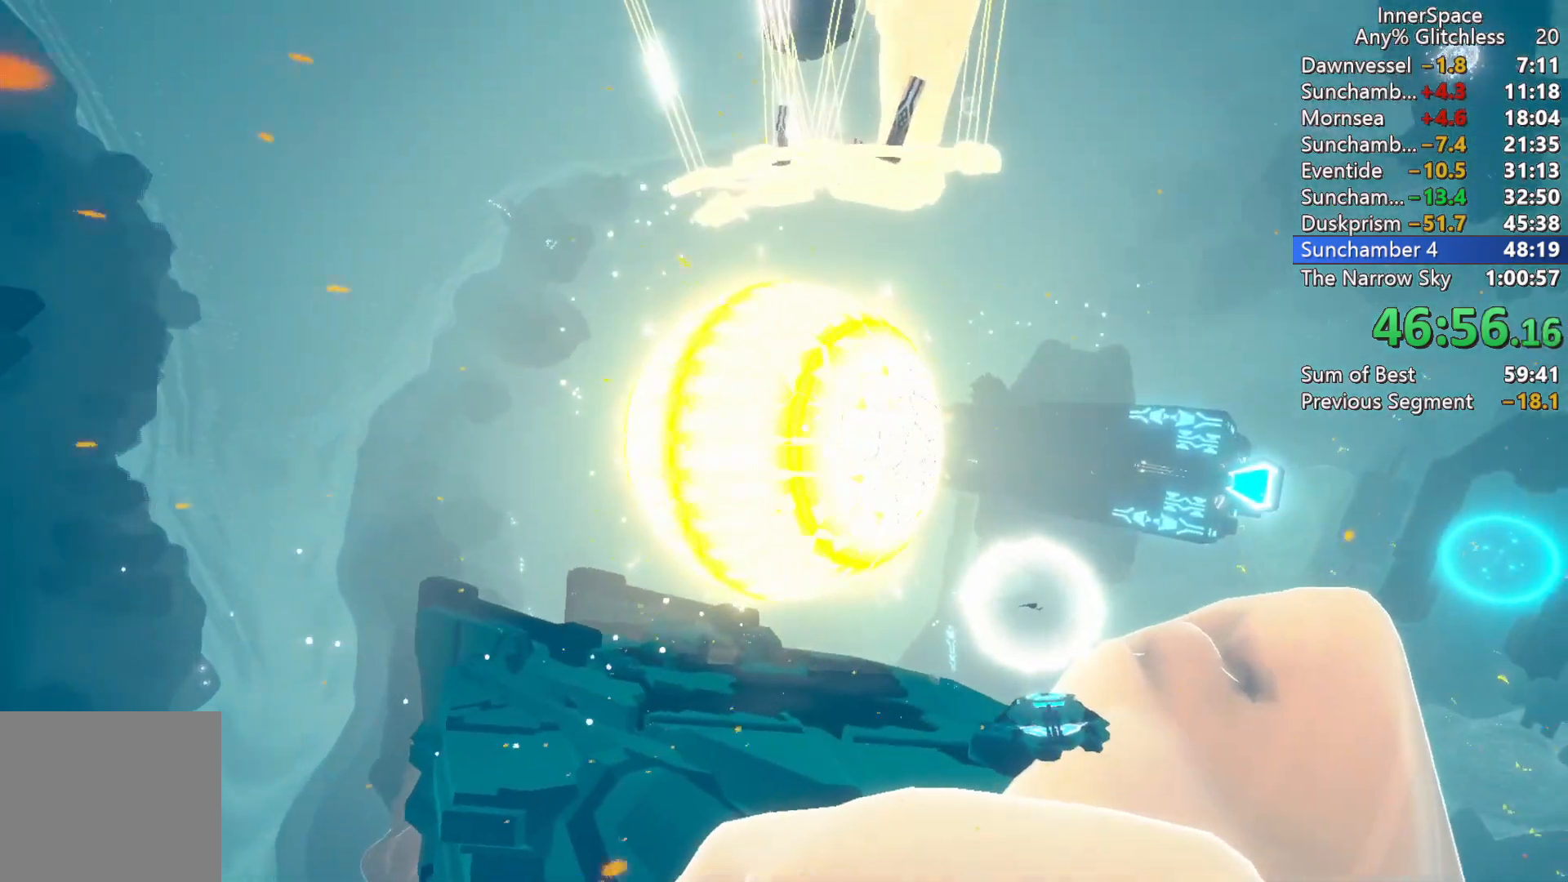
{"buttons": [], "left_stick": "center", "right_stick": "center", "events": [[67, "A", "down"], [117, "A", "up"], [250, "A", "down"], [300, "A", "up"], [383, "A", "down"], [450, "A", "up"]]}
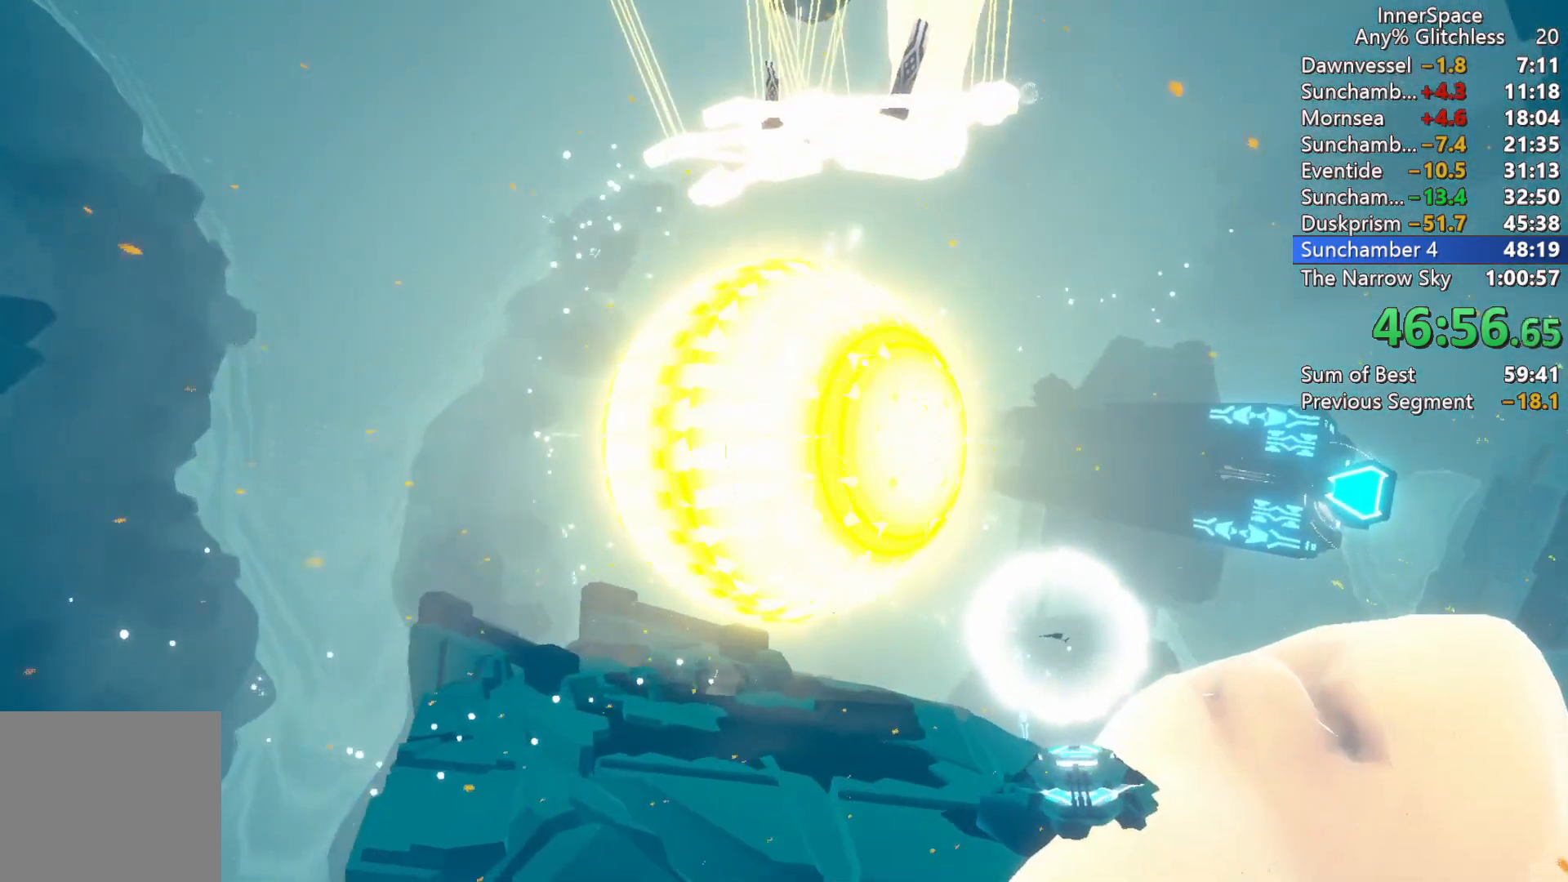
{"buttons": [], "left_stick": "center", "right_stick": "center", "events": [[217, "A", "down"], [300, "A", "up"], [417, "A", "down"], [483, "A", "up"]]}
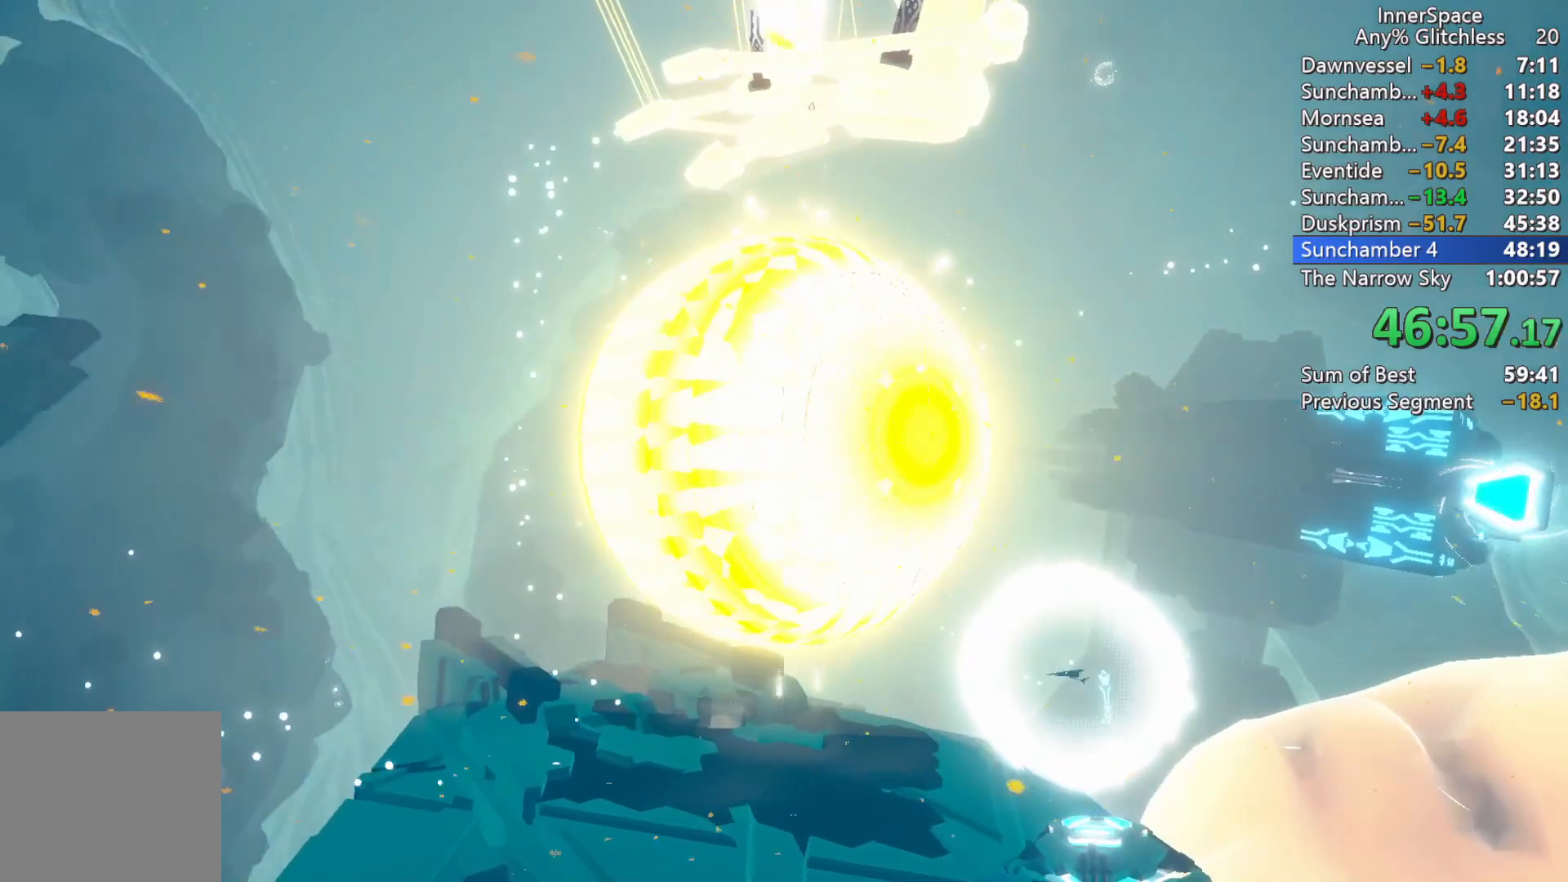
{"buttons": [], "left_stick": "center", "right_stick": "center", "events": [[150, "A", "down"], [233, "A", "up"], [333, "A", "down"], [450, "A", "up"]]}
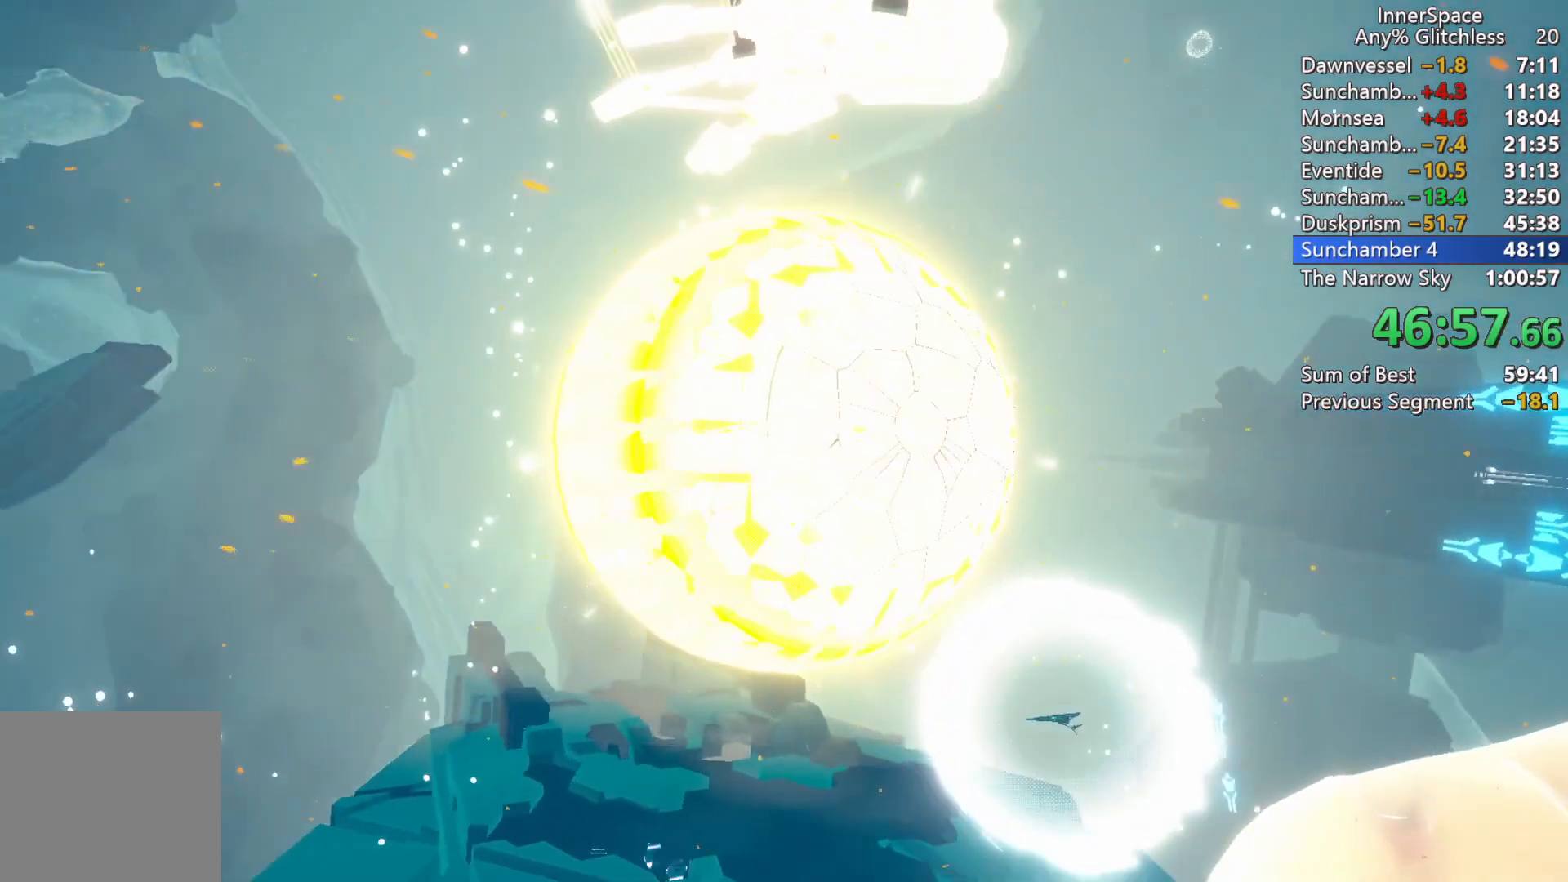
{"buttons": [], "left_stick": "center", "right_stick": "center", "events": [[33, "A", "down"], [100, "A", "up"], [233, "A", "down"], [300, "A", "up"], [433, "A", "down"], [467, "A", "up"]]}
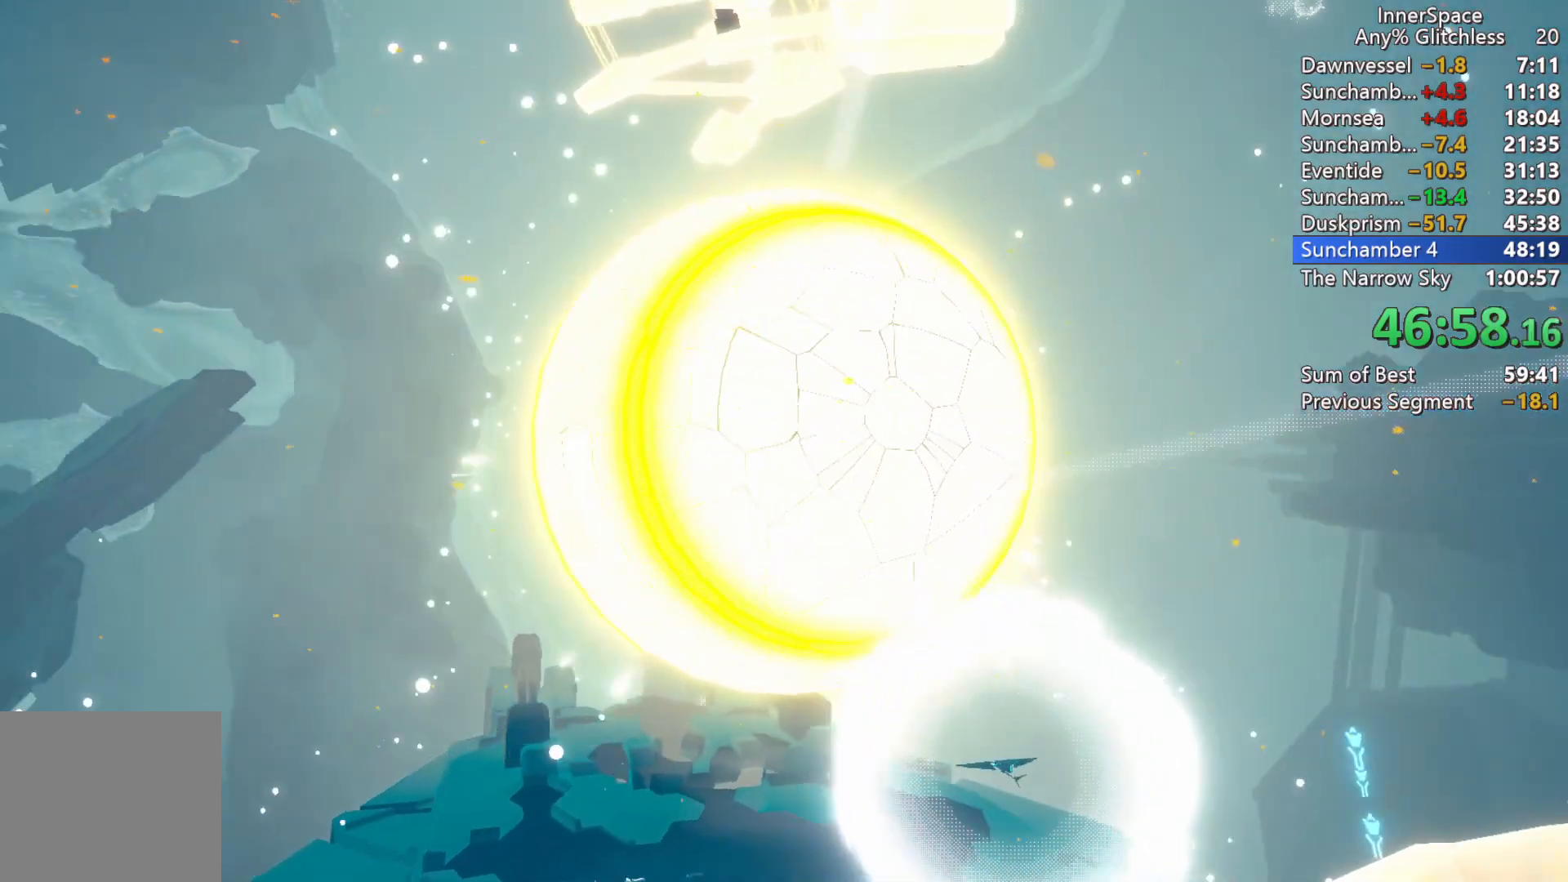
{"buttons": ["A"], "left_stick": "center", "right_stick": "center", "events": [[117, "A", "down"], [167, "A", "up"], [300, "A", "down"], [383, "A", "up"], [483, "A", "down"]]}
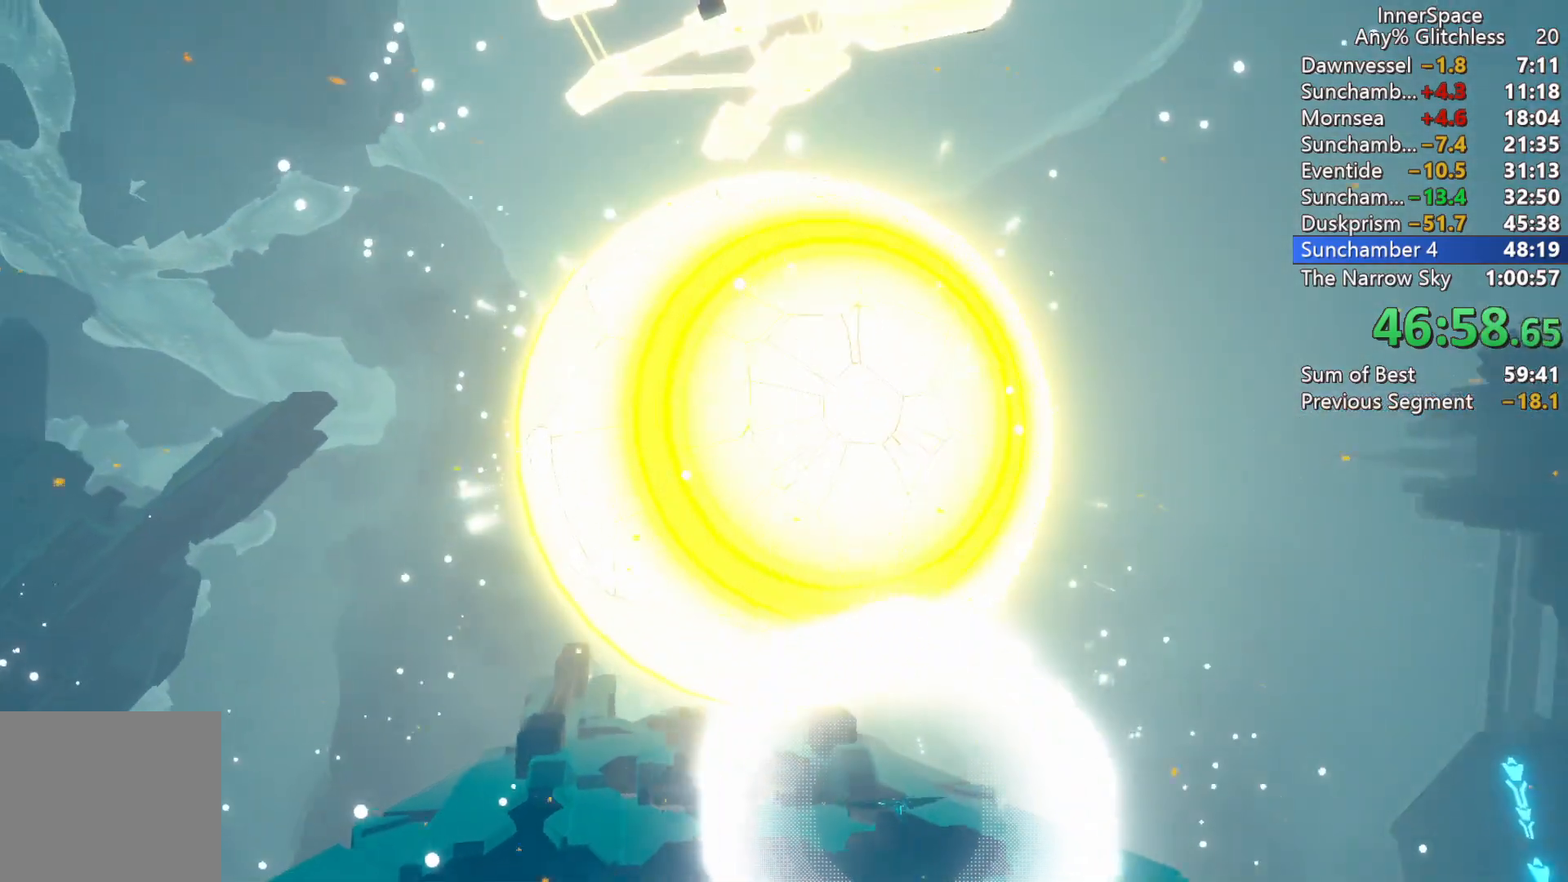
{"buttons": [], "left_stick": "center", "right_stick": "center", "events": [[17, "A", "up"], [33, "A", "down"], [67, "A", "up"], [150, "A", "down"], [250, "A", "up"], [350, "A", "down"], [400, "A", "up"]]}
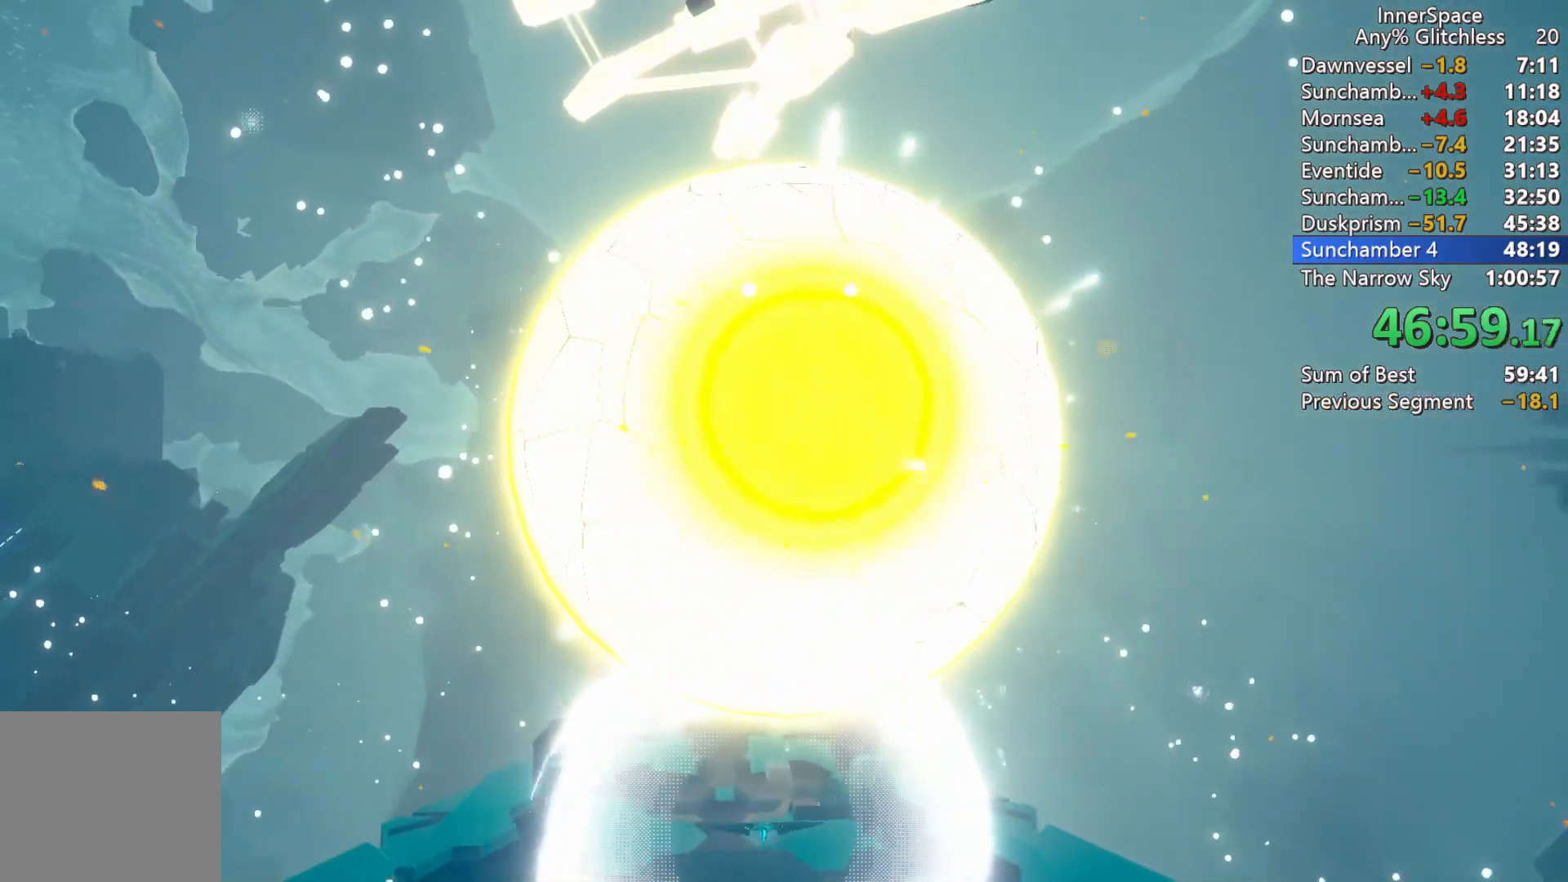
{"buttons": [], "left_stick": "up", "right_stick": "center", "events": [[33, "A", "down"], [100, "A", "up"], [217, "A", "down"], [283, "A", "up"], [433, "A", "down"], [483, "A", "up"], [483, "left_stick", "up"]]}
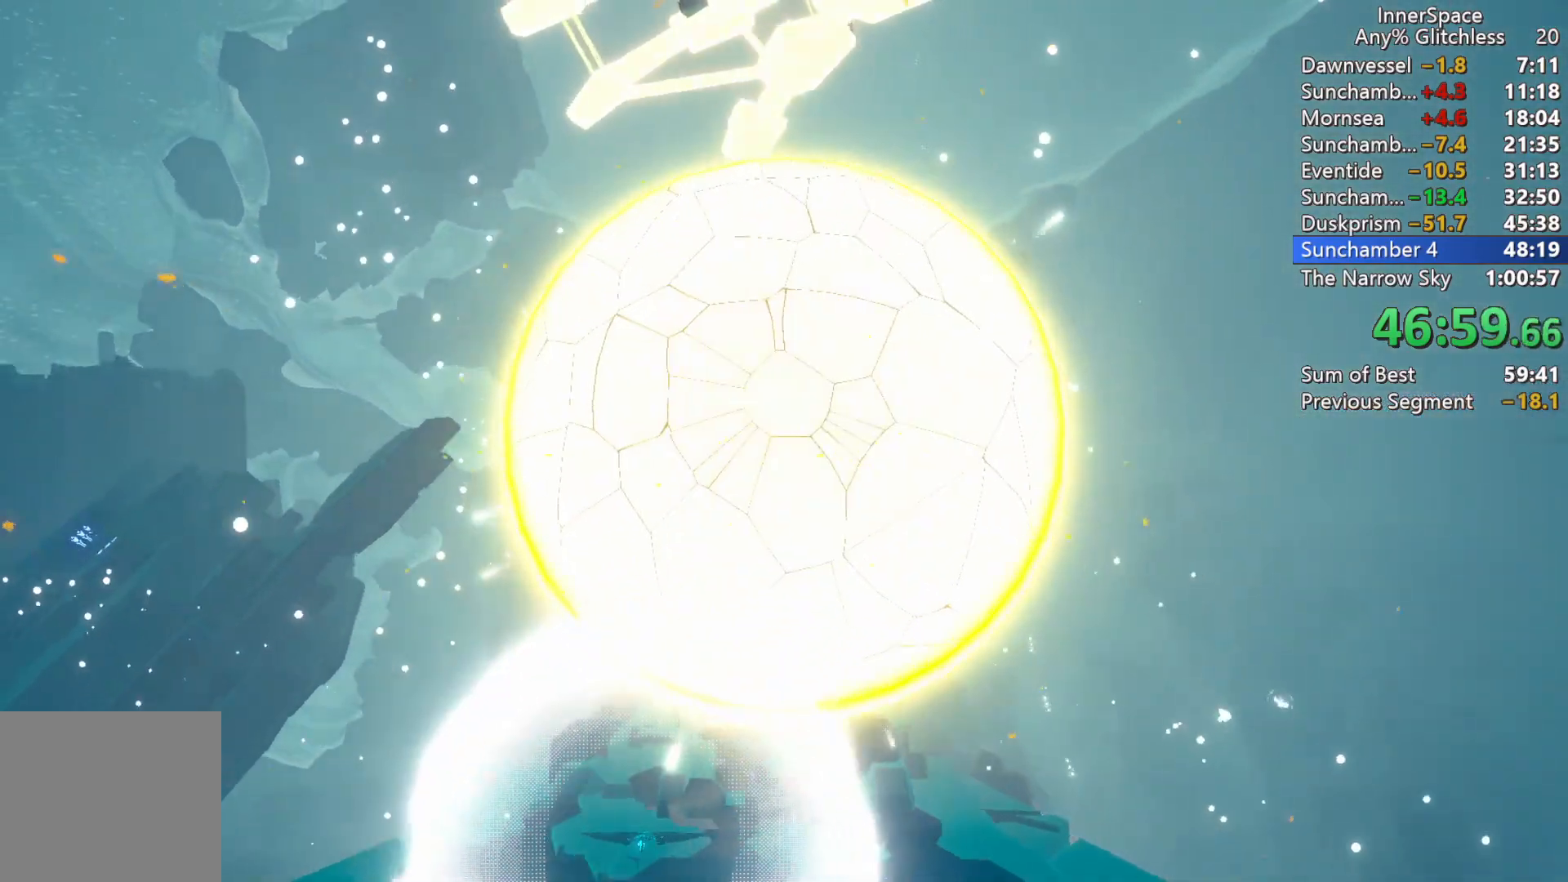
{"buttons": ["A"], "left_stick": "center", "right_stick": "center", "events": [[100, "A", "down"], [167, "A", "up"], [167, "left_stick", "center"], [283, "A", "down"], [333, "A", "up"], [483, "A", "down"]]}
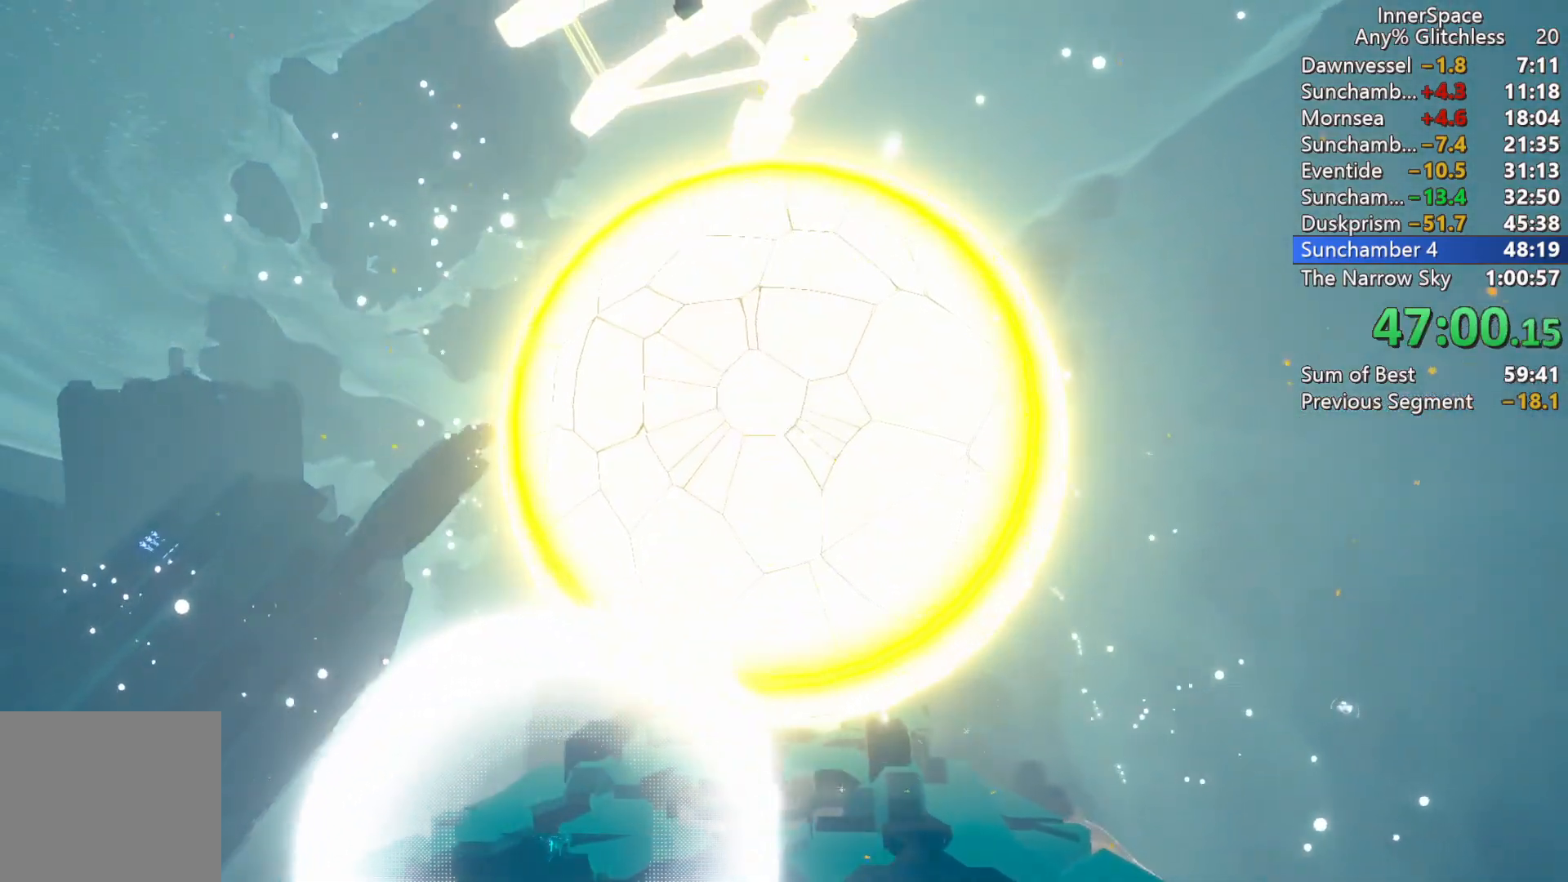
{"buttons": [], "left_stick": "center", "right_stick": "center", "events": [[17, "A", "up"], [150, "A", "down"], [217, "A", "up"], [333, "A", "down"], [433, "A", "up"]]}
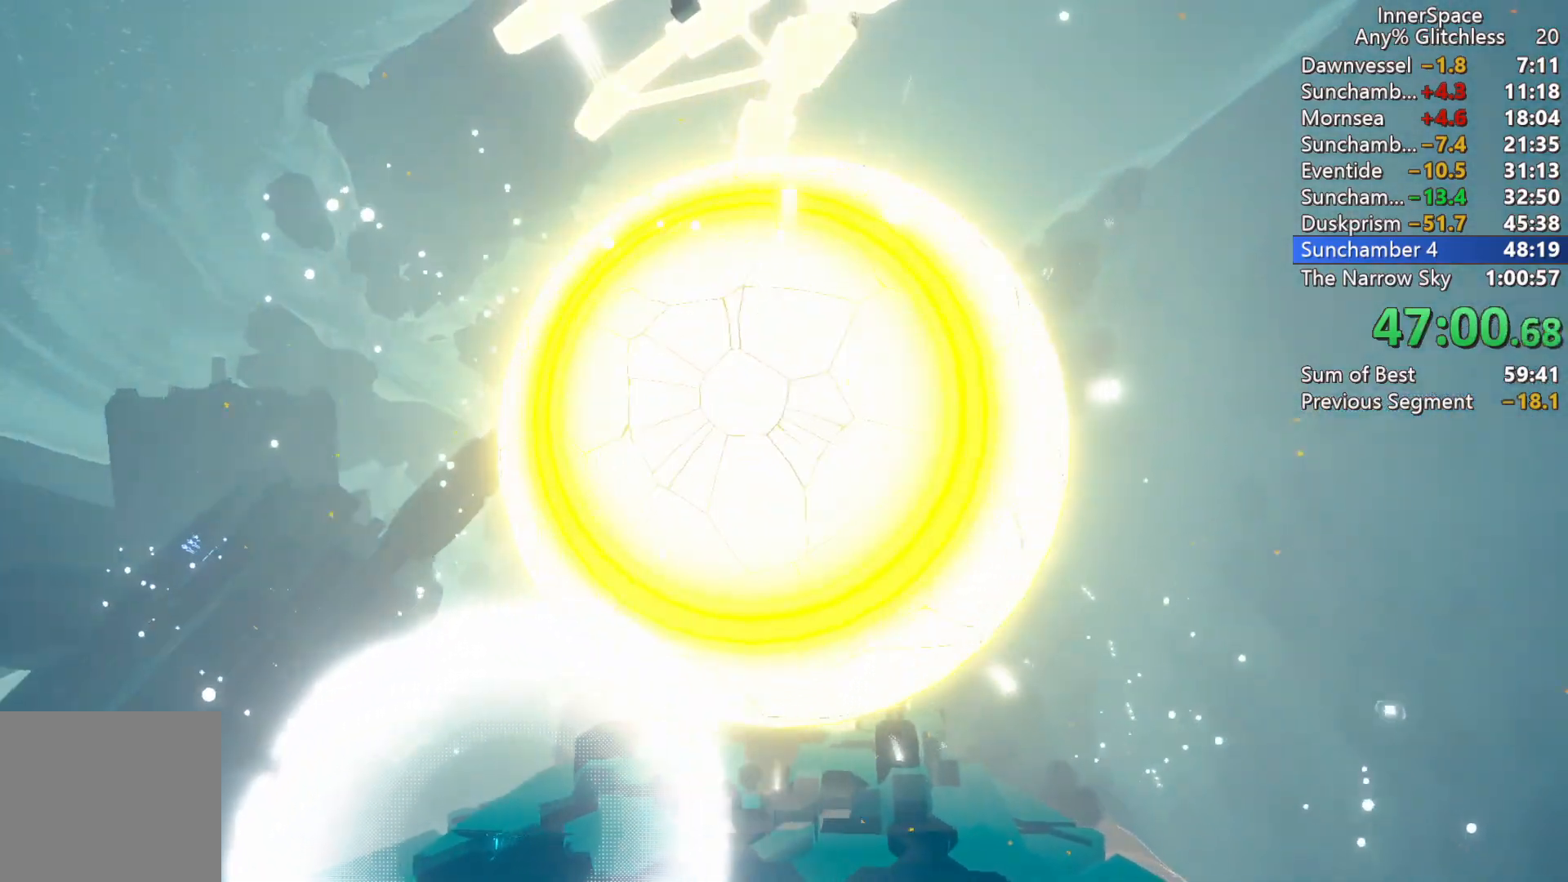
{"buttons": [], "left_stick": "center", "right_stick": "center", "events": [[33, "A", "down"], [100, "A", "up"], [233, "A", "down"], [300, "A", "up"], [417, "A", "down"], [450, "A", "up"]]}
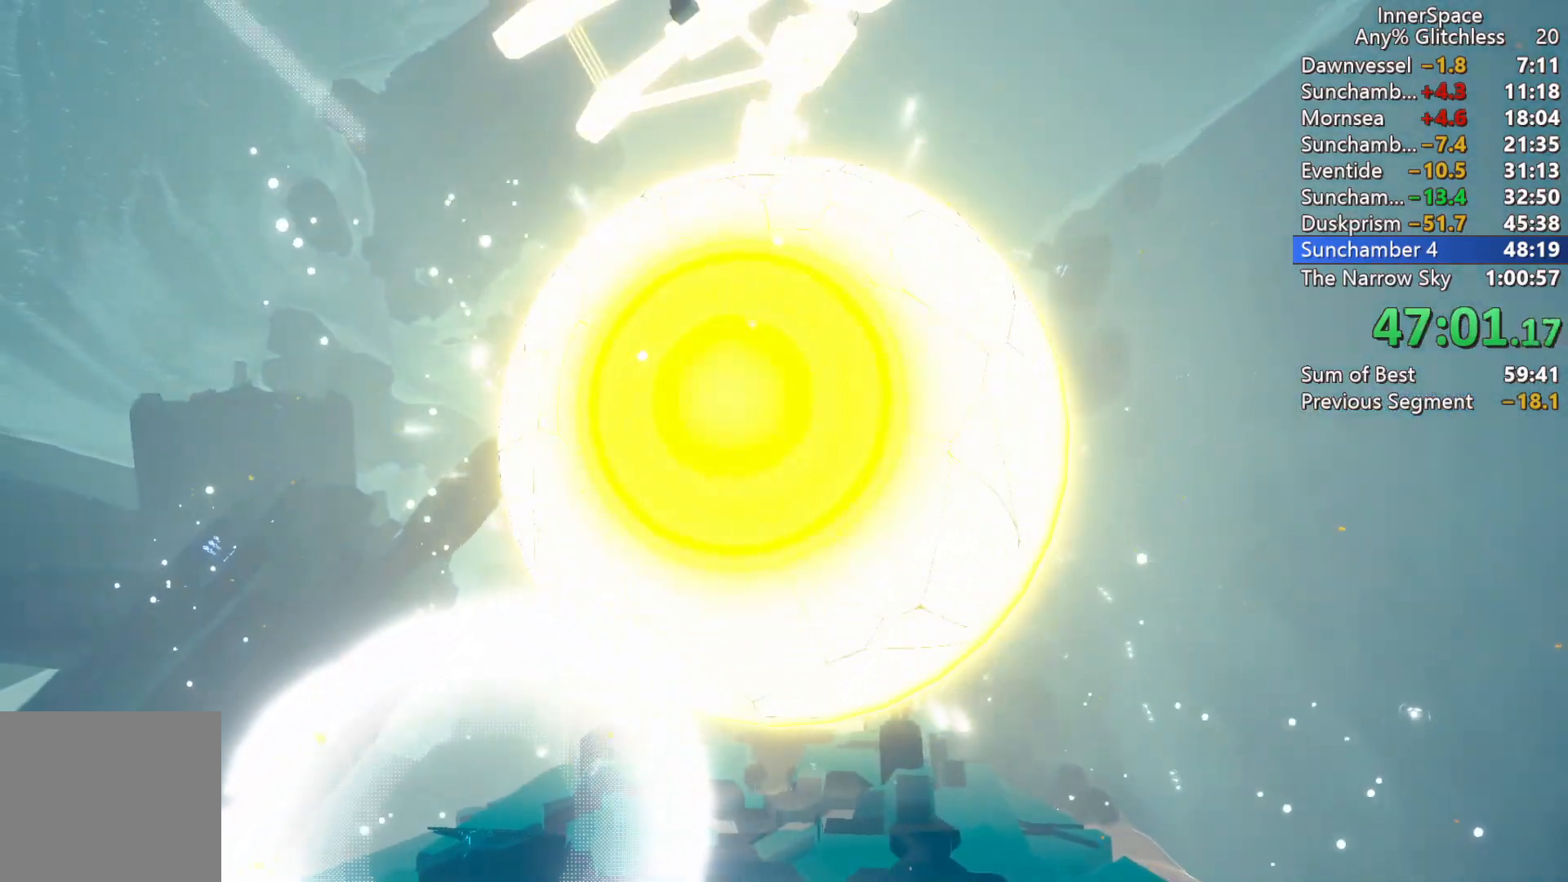
{"buttons": [], "left_stick": "center", "right_stick": "center", "events": [[100, "A", "down"], [217, "A", "up"], [317, "A", "down"], [383, "A", "up"]]}
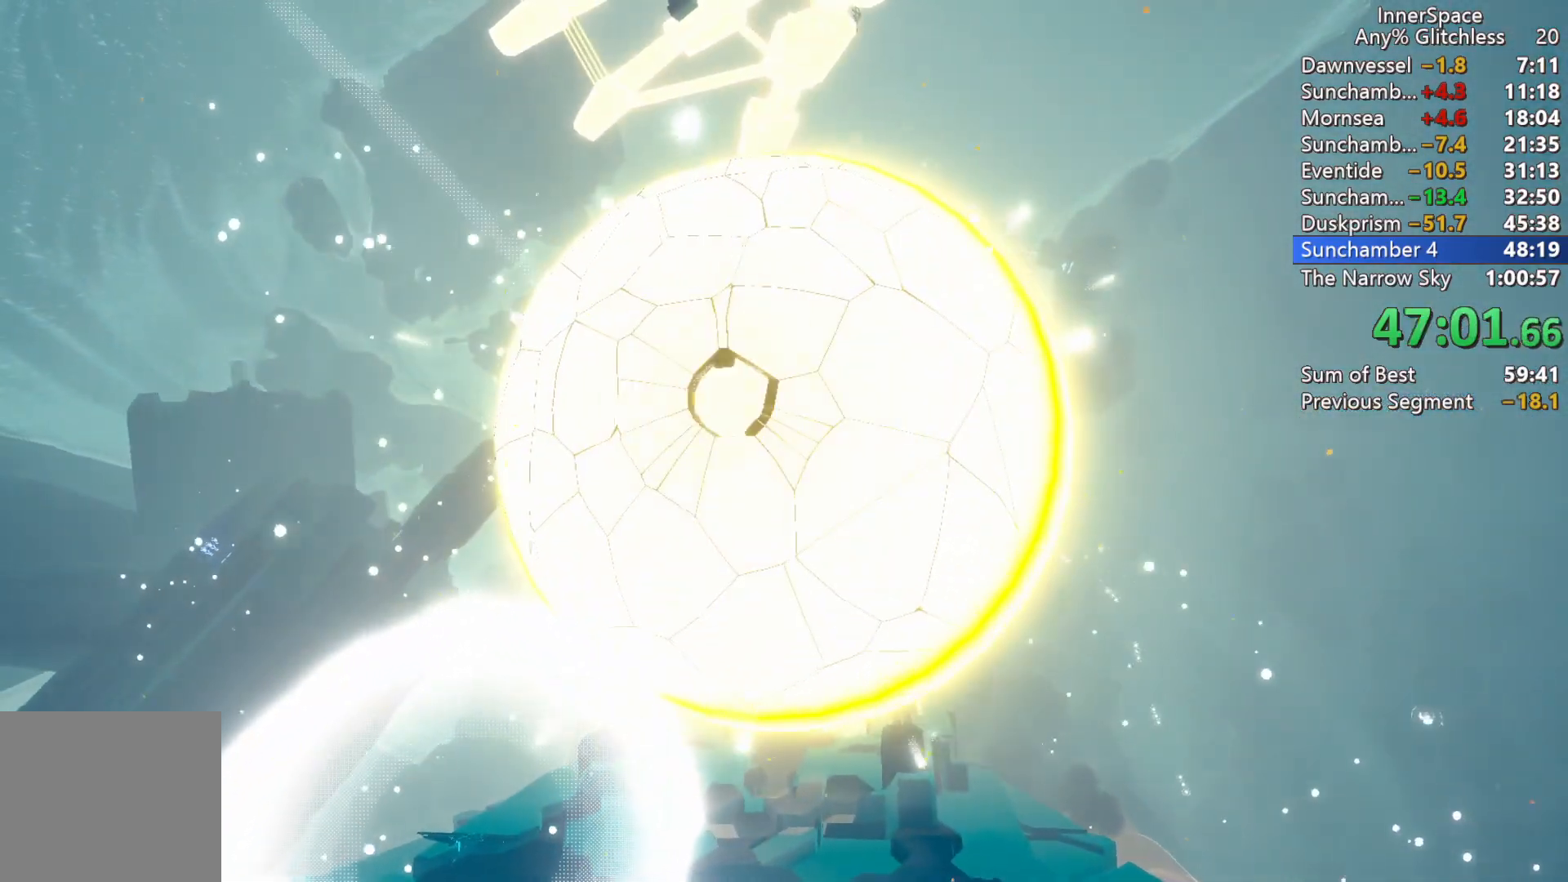
{"buttons": [], "left_stick": "center", "right_stick": "center", "events": [[33, "A", "down"], [83, "A", "up"], [400, "A", "down"], [483, "A", "up"]]}
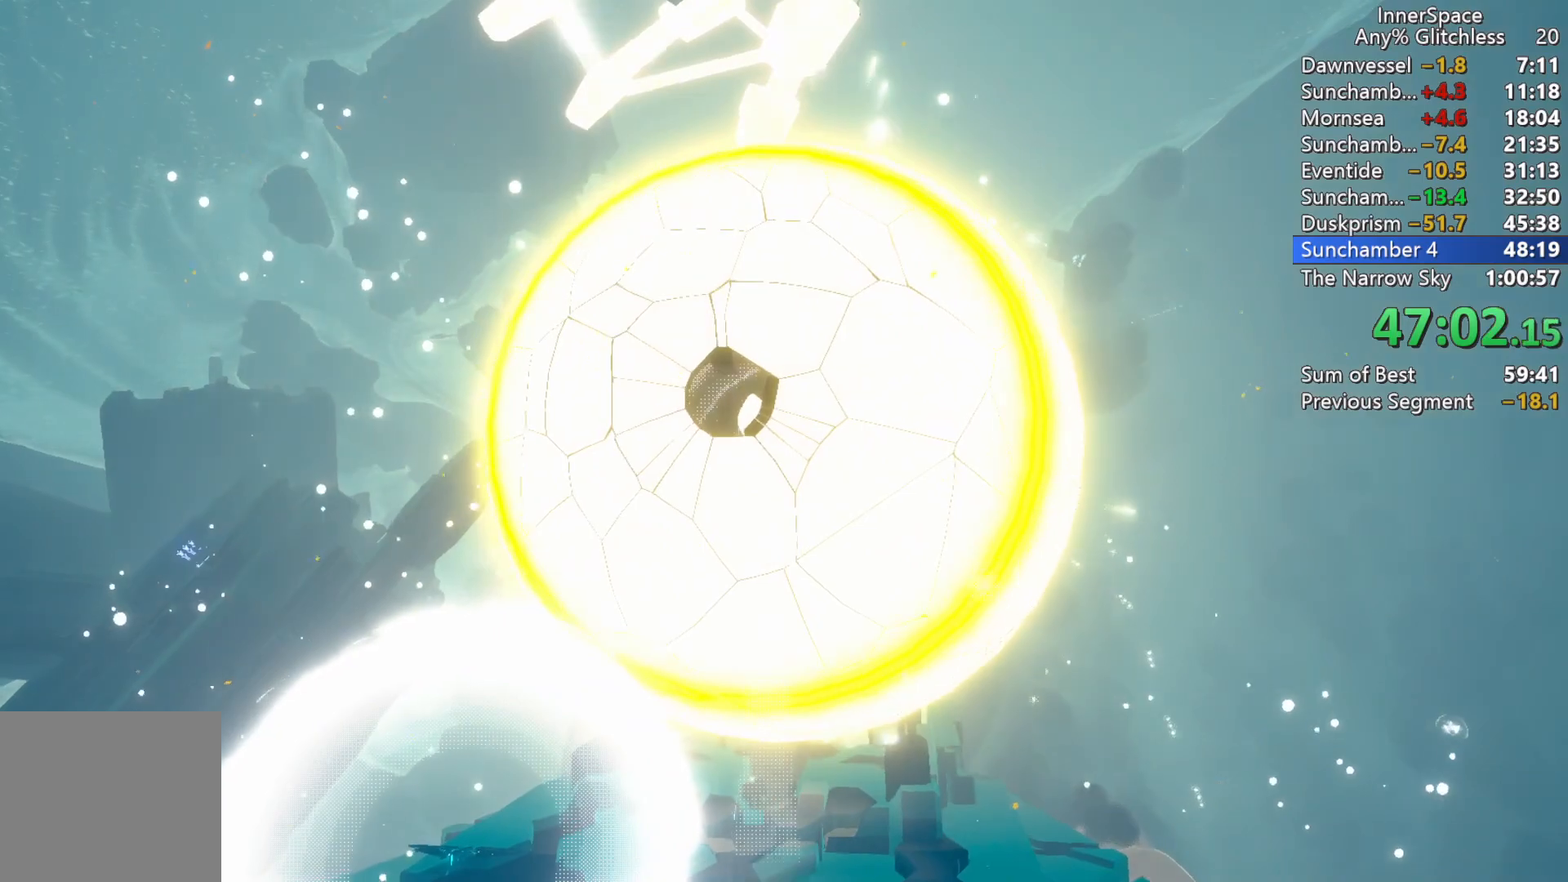
{"buttons": ["A"], "left_stick": "center", "right_stick": "center", "events": [[117, "A", "down"], [183, "A", "up"], [300, "A", "down"], [383, "A", "up"], [500, "A", "down"]]}
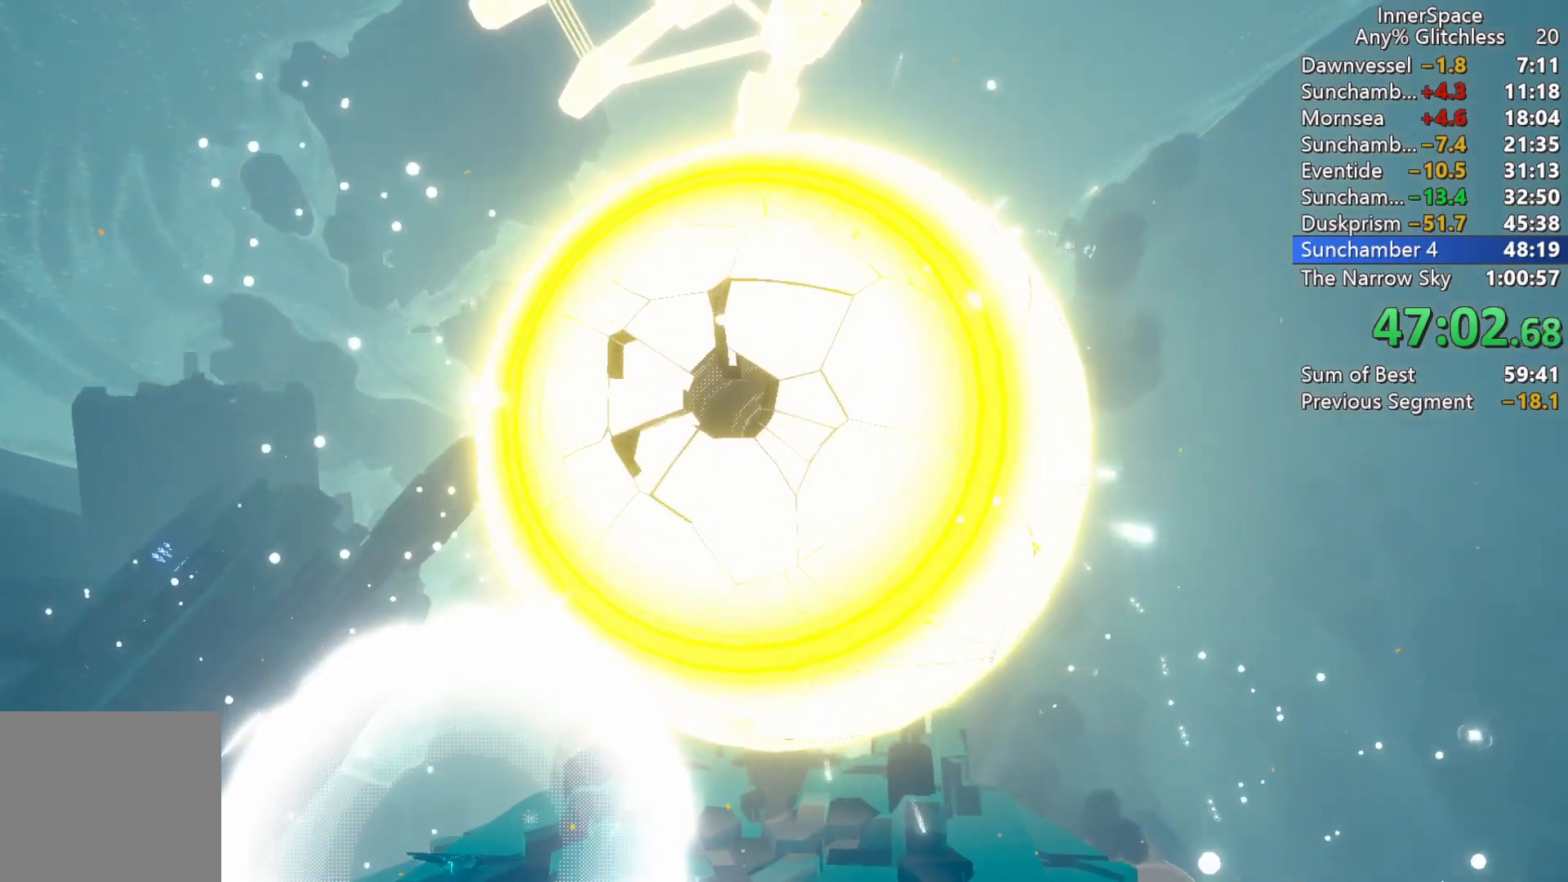
{"buttons": [], "left_stick": "center", "right_stick": "center", "events": [[50, "A", "up"], [150, "A", "down"], [250, "A", "up"], [367, "A", "down"], [417, "A", "up"]]}
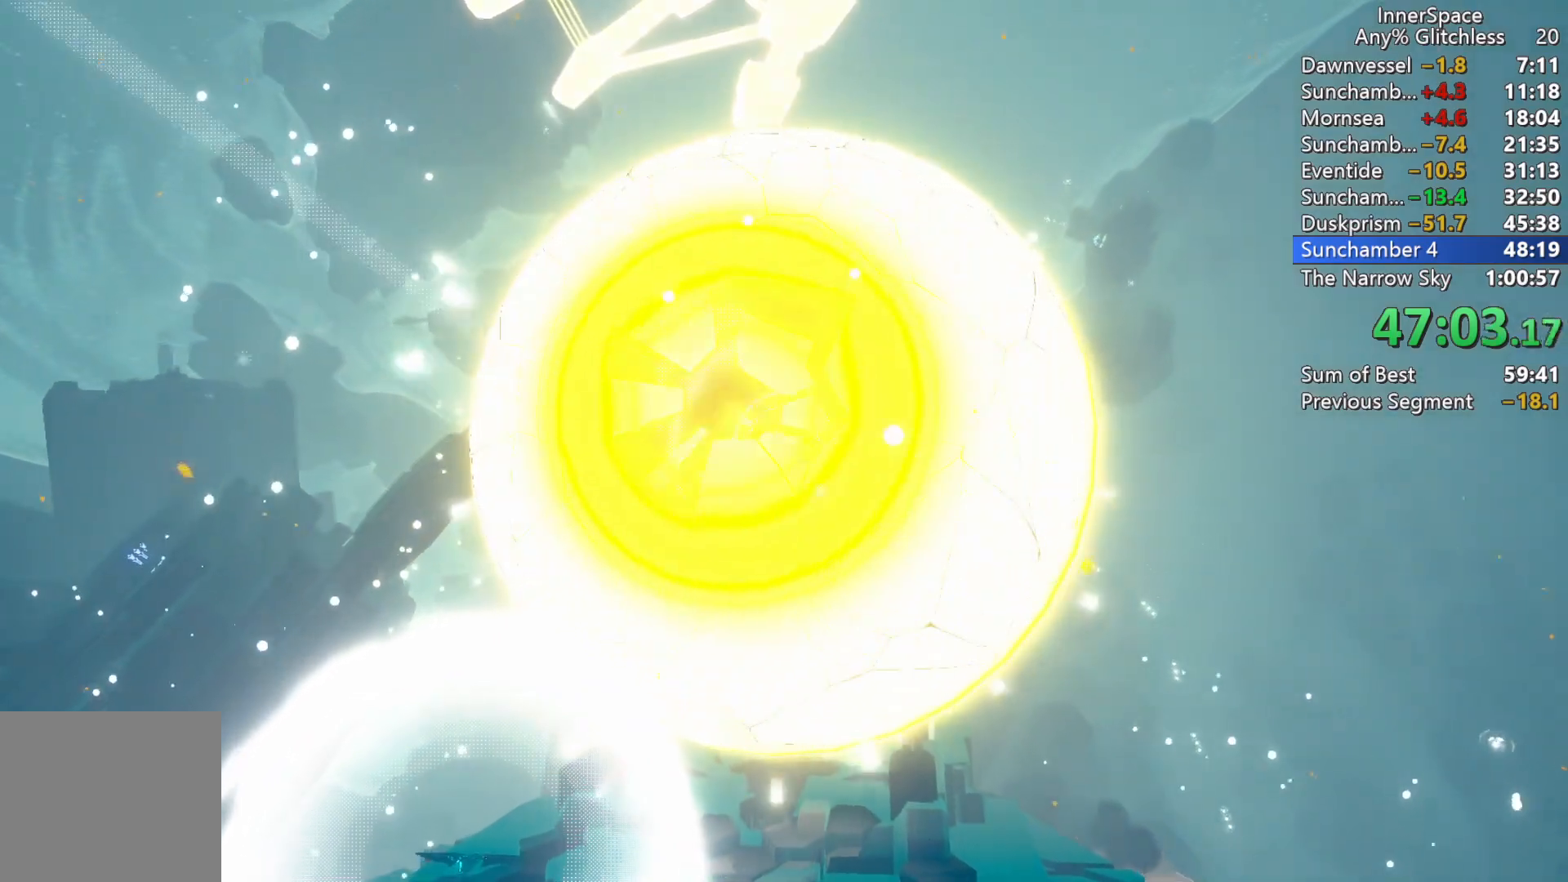
{"buttons": [], "left_stick": "center", "right_stick": "center", "events": [[33, "A", "down"], [83, "A", "up"]]}
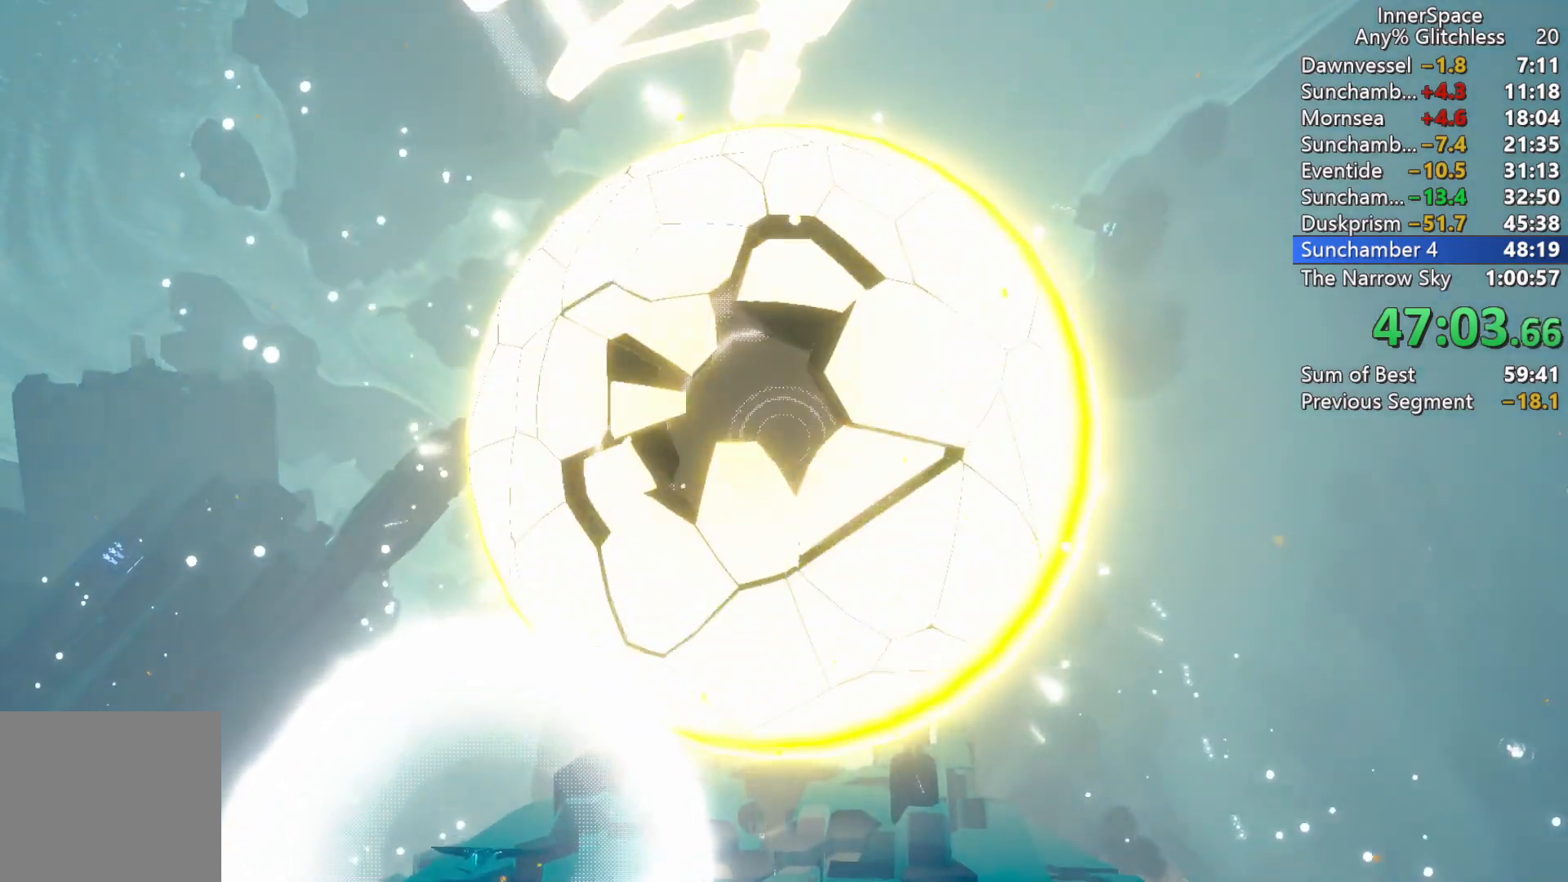
{"buttons": [], "left_stick": "center", "right_stick": "center", "events": []}
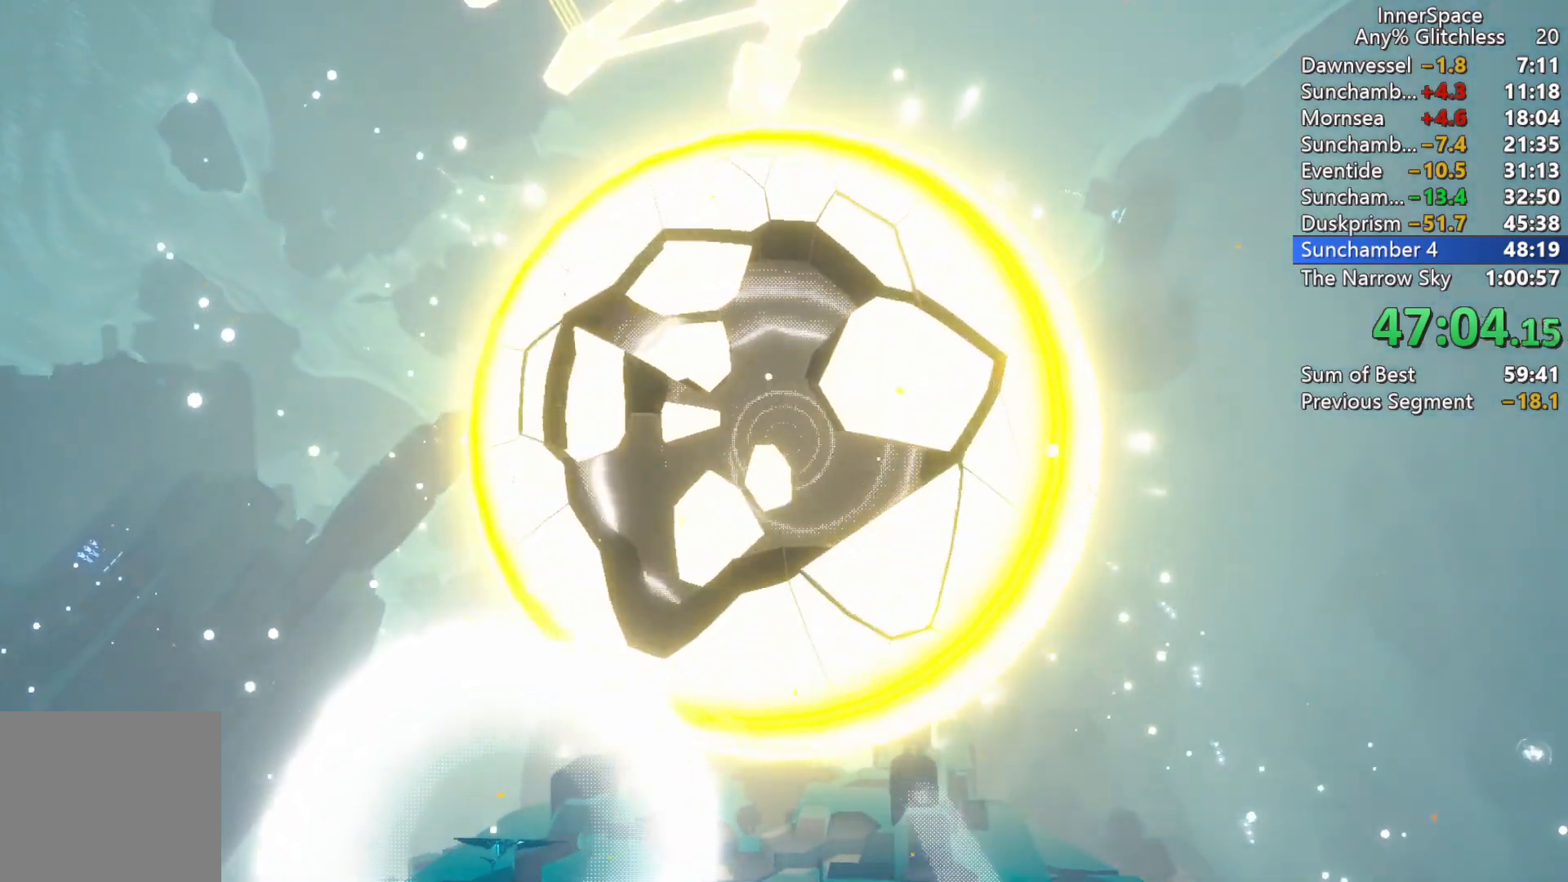
{"buttons": [], "left_stick": "center", "right_stick": "center", "events": []}
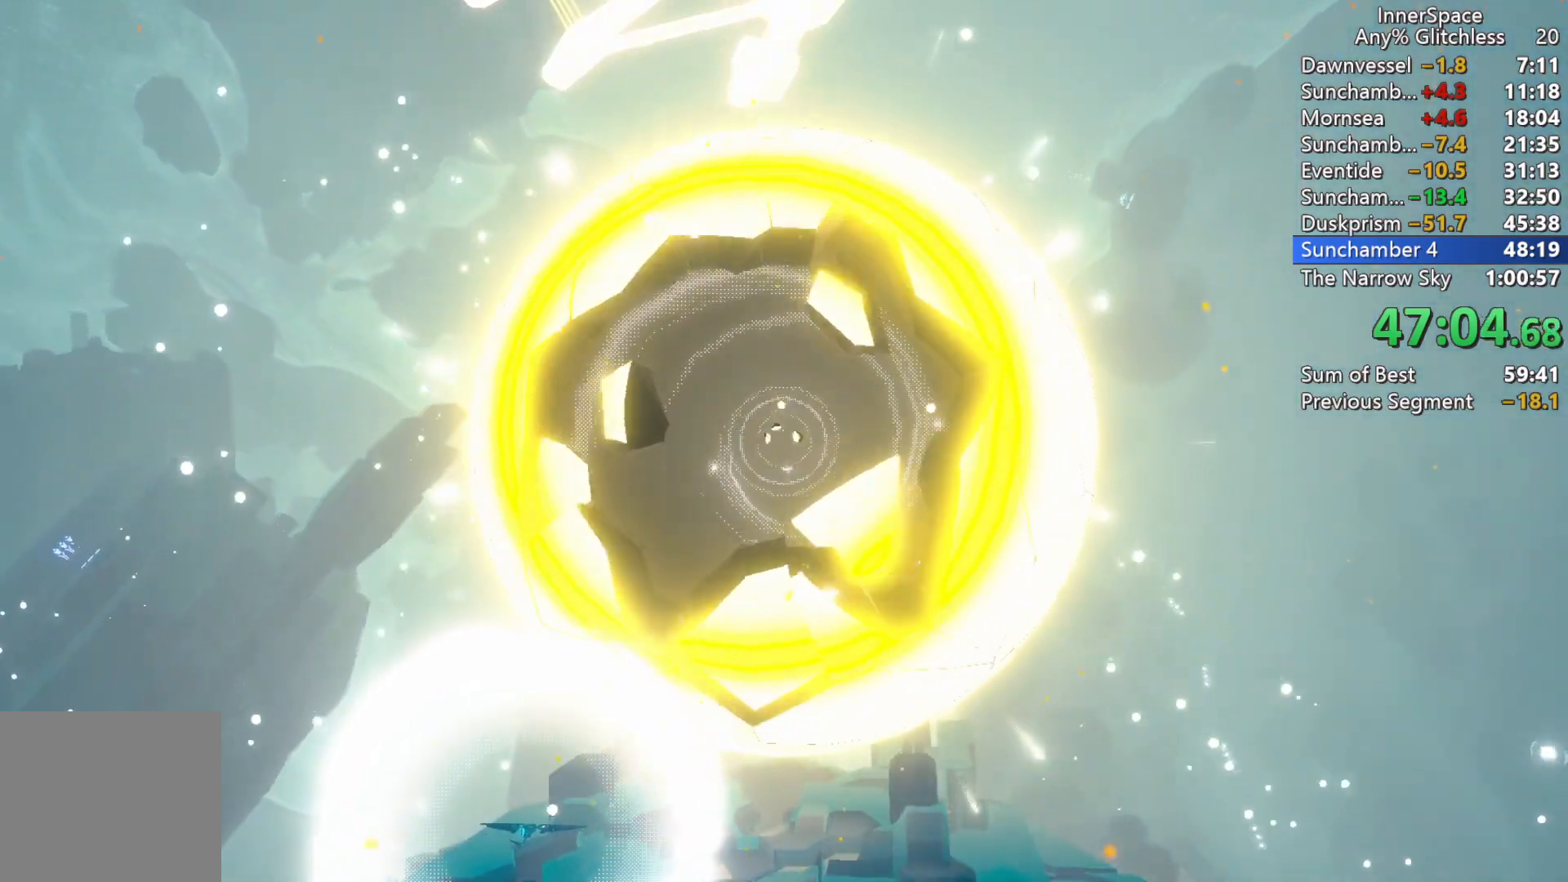
{"buttons": [], "left_stick": "center", "right_stick": "center", "events": []}
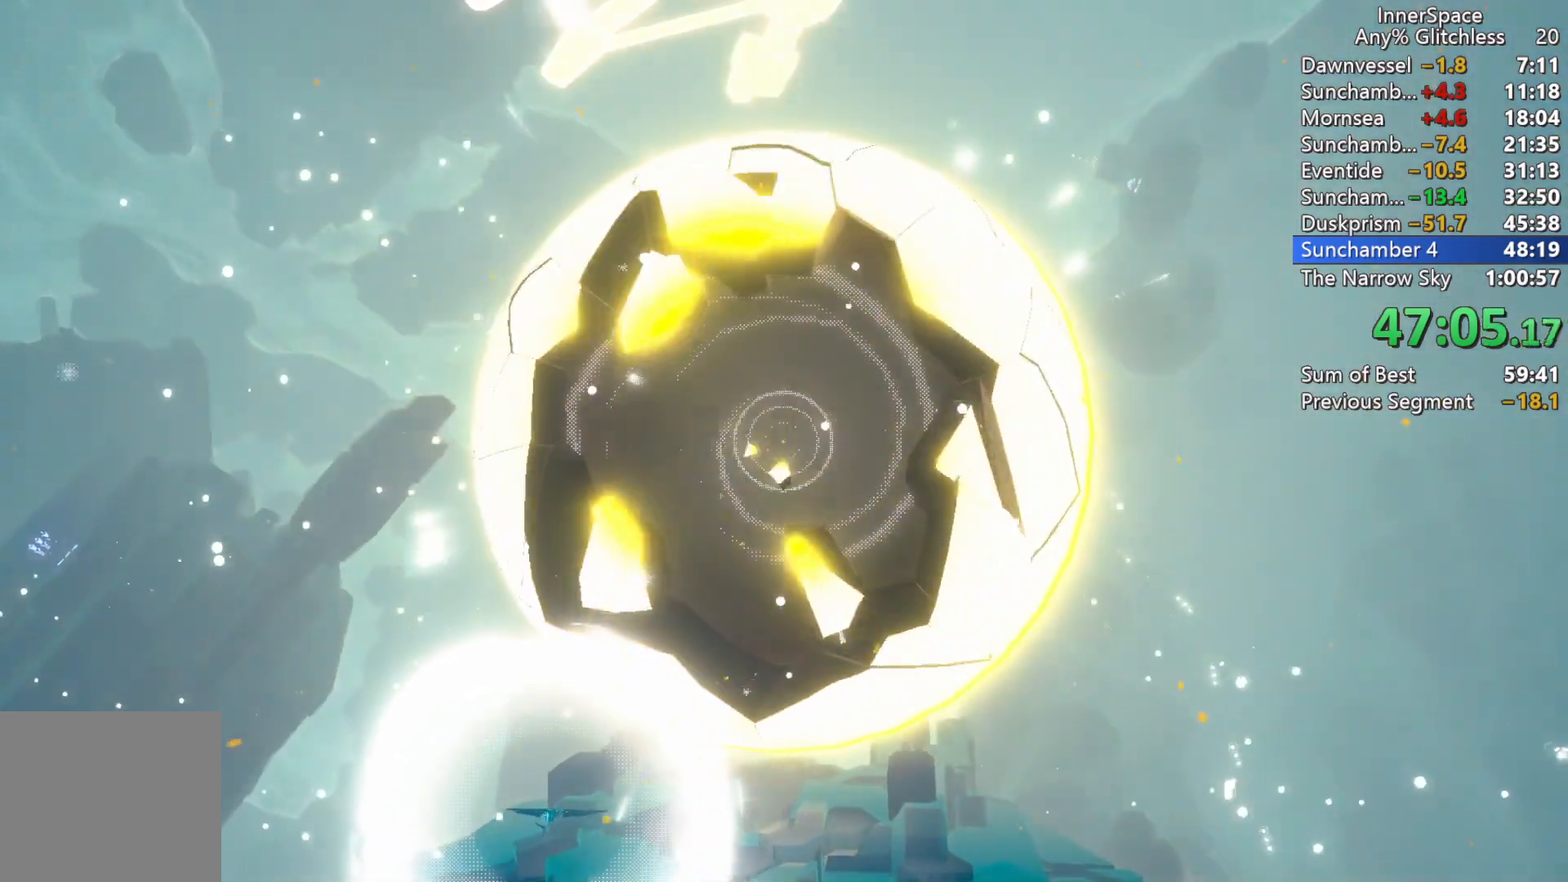
{"buttons": [], "left_stick": "up", "right_stick": "center", "events": [[383, "left_stick", "up"]]}
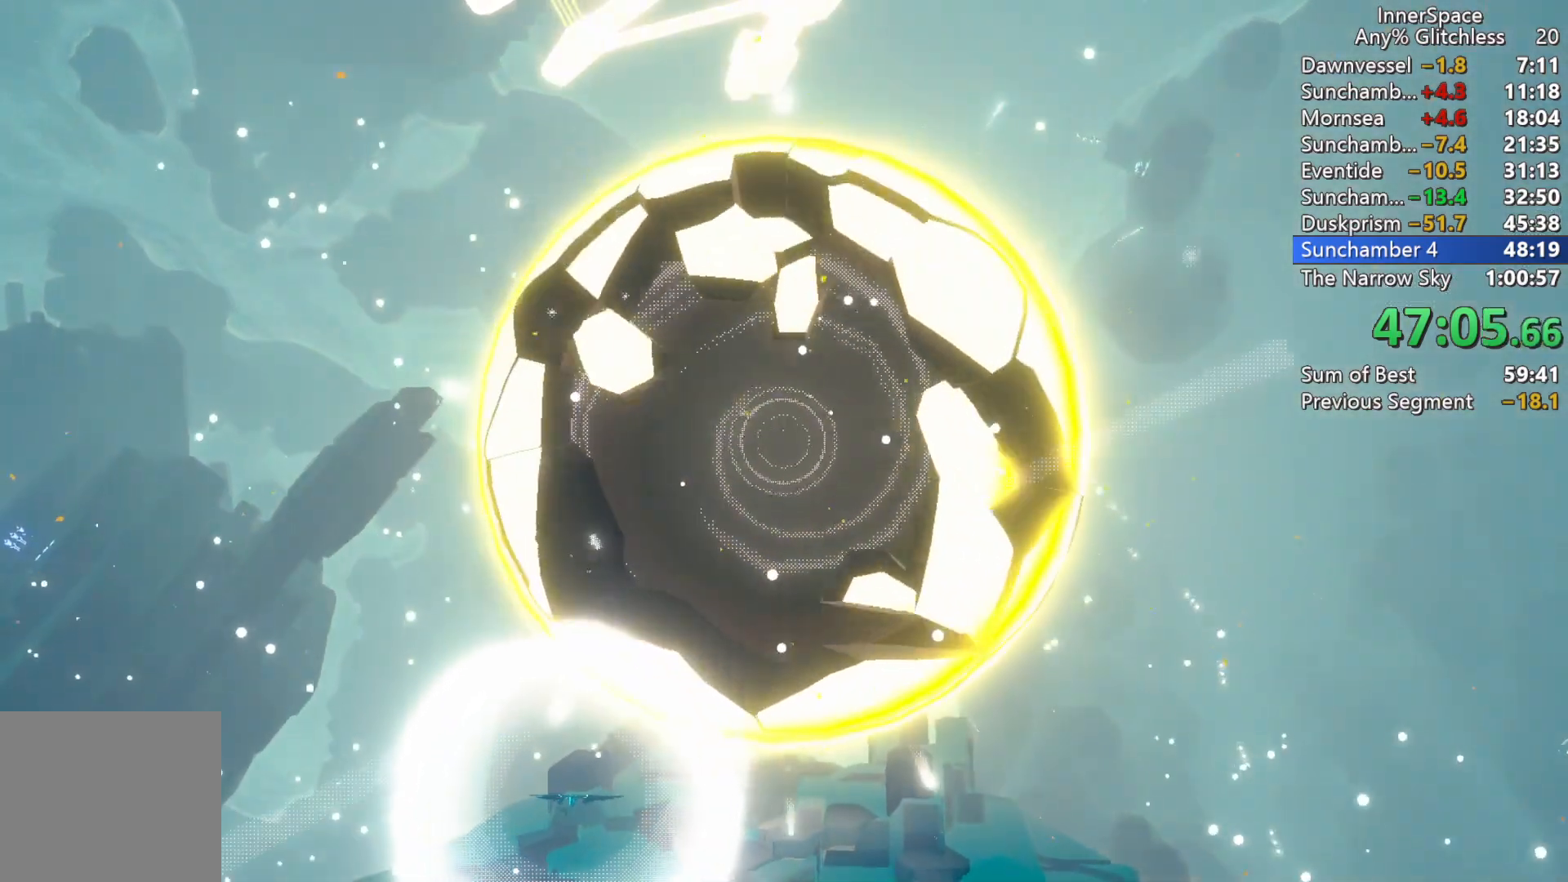
{"buttons": [], "left_stick": "up", "right_stick": "center", "events": []}
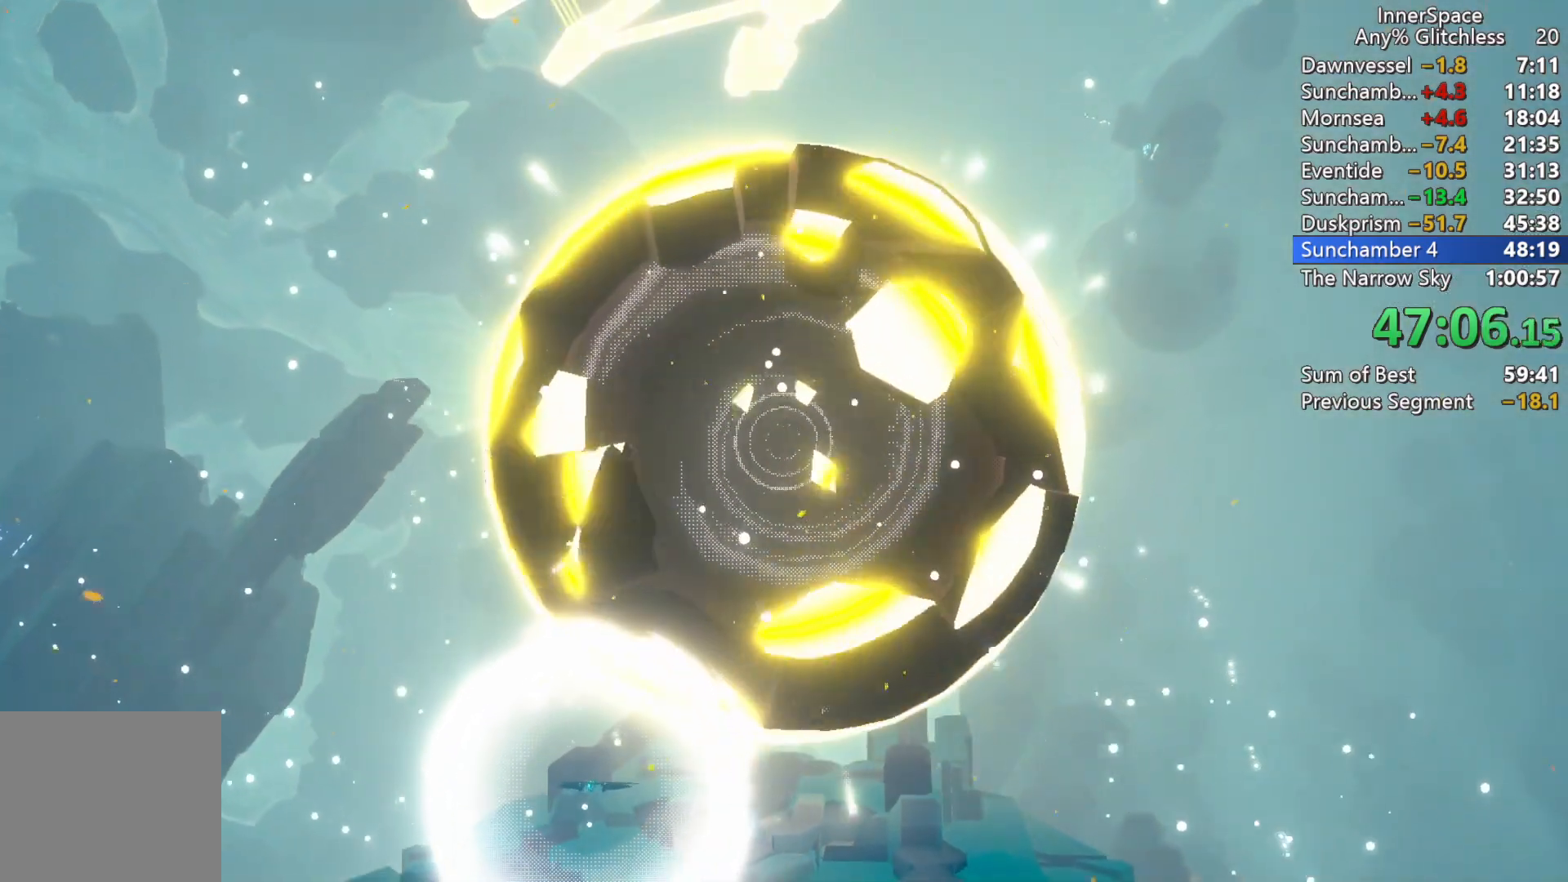
{"buttons": [], "left_stick": "up", "right_stick": "center", "events": []}
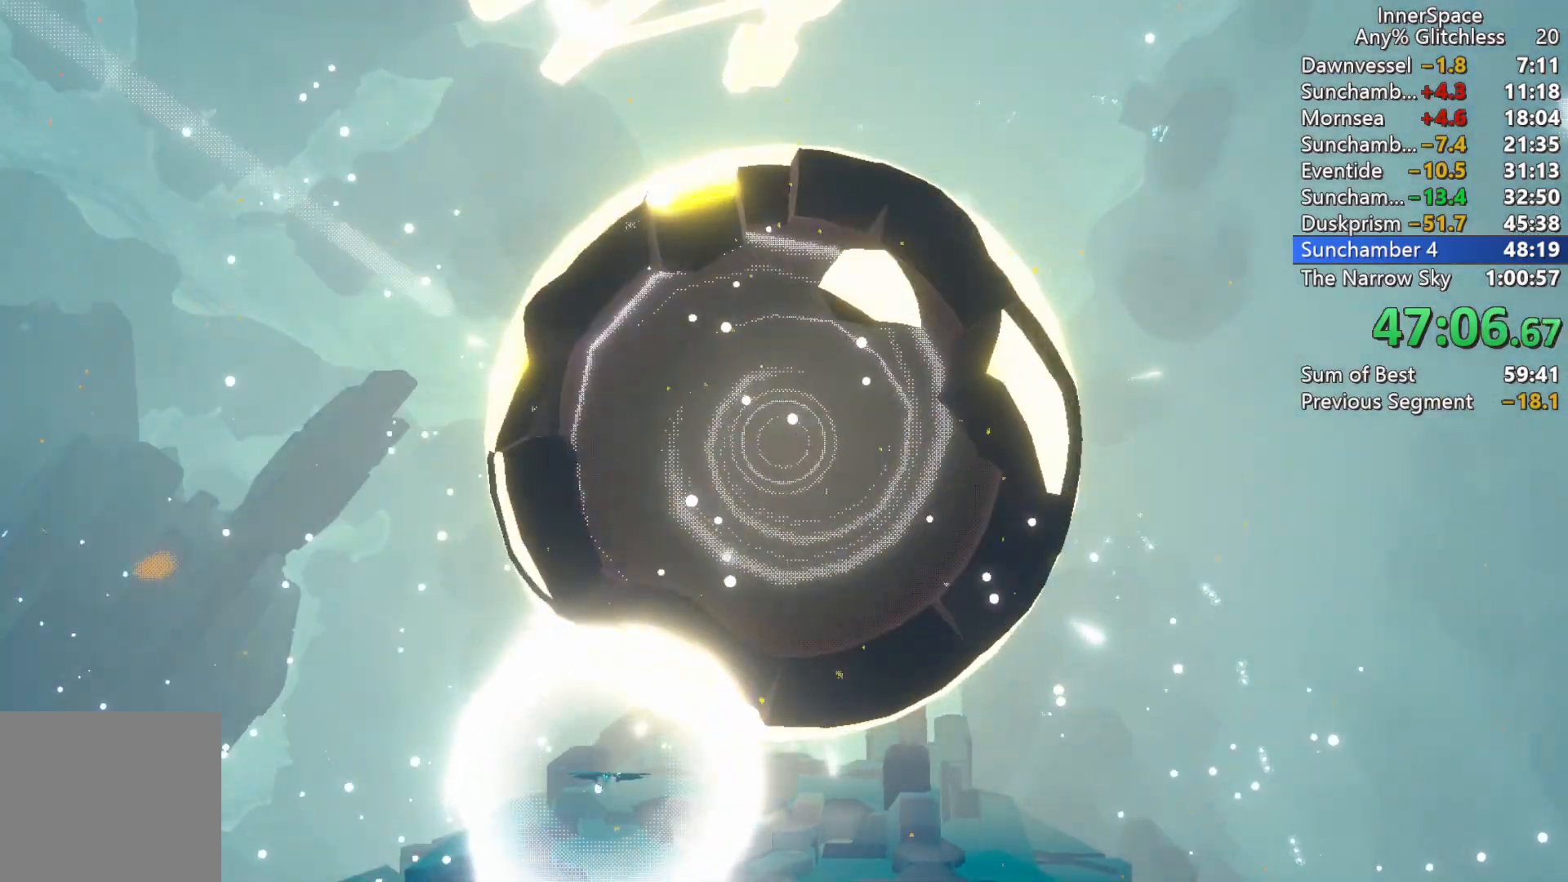
{"buttons": [], "left_stick": "up", "right_stick": "center", "events": []}
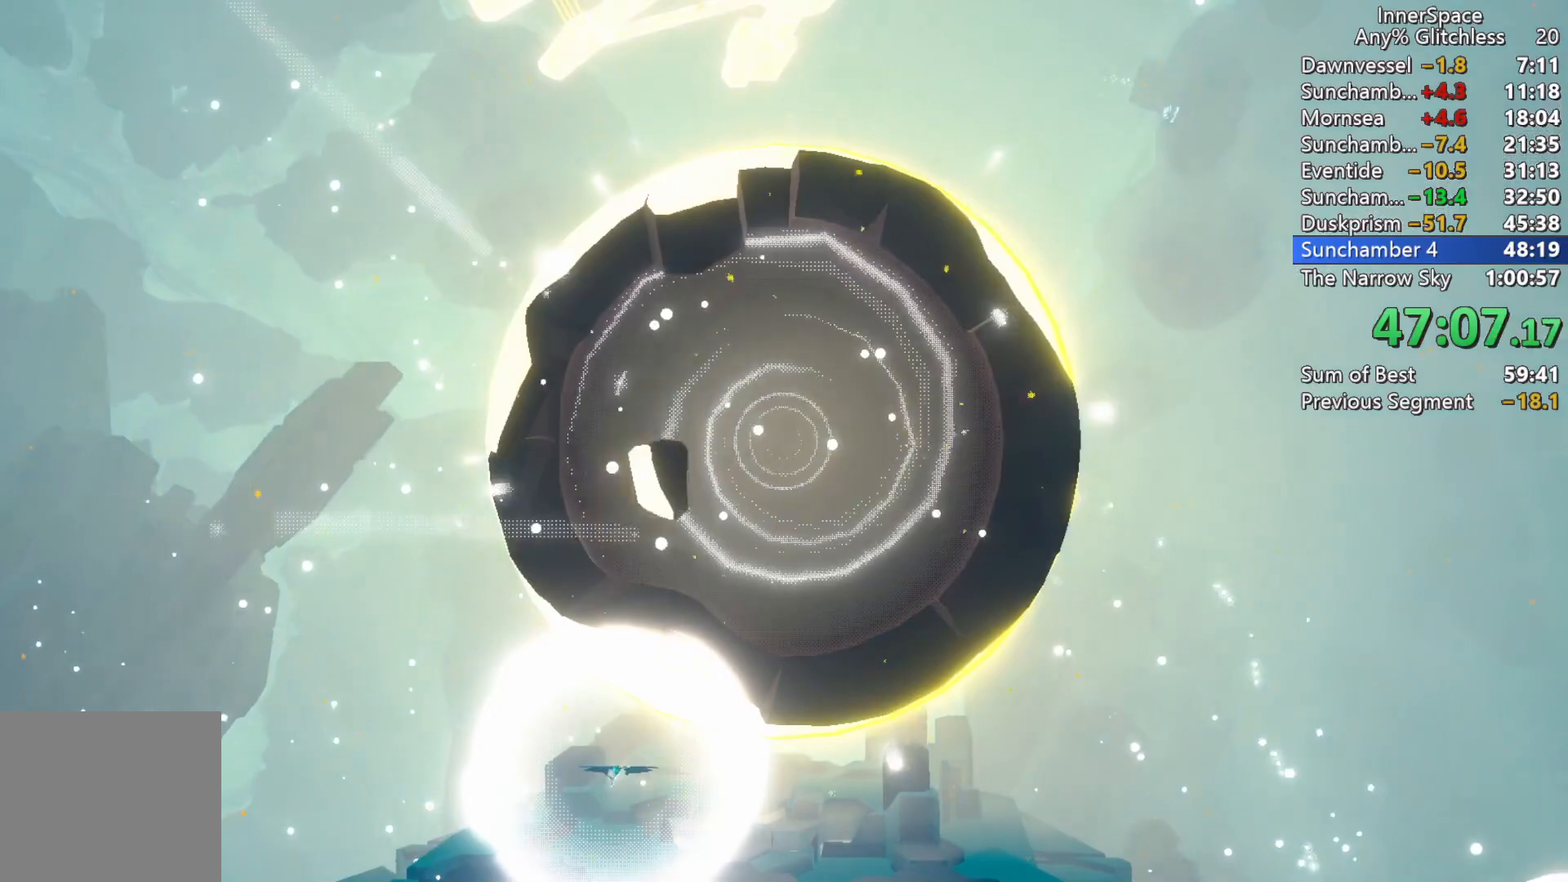
{"buttons": [], "left_stick": "up", "right_stick": "center", "events": [[100, "L2", "down"], [250, "L2", "up"]]}
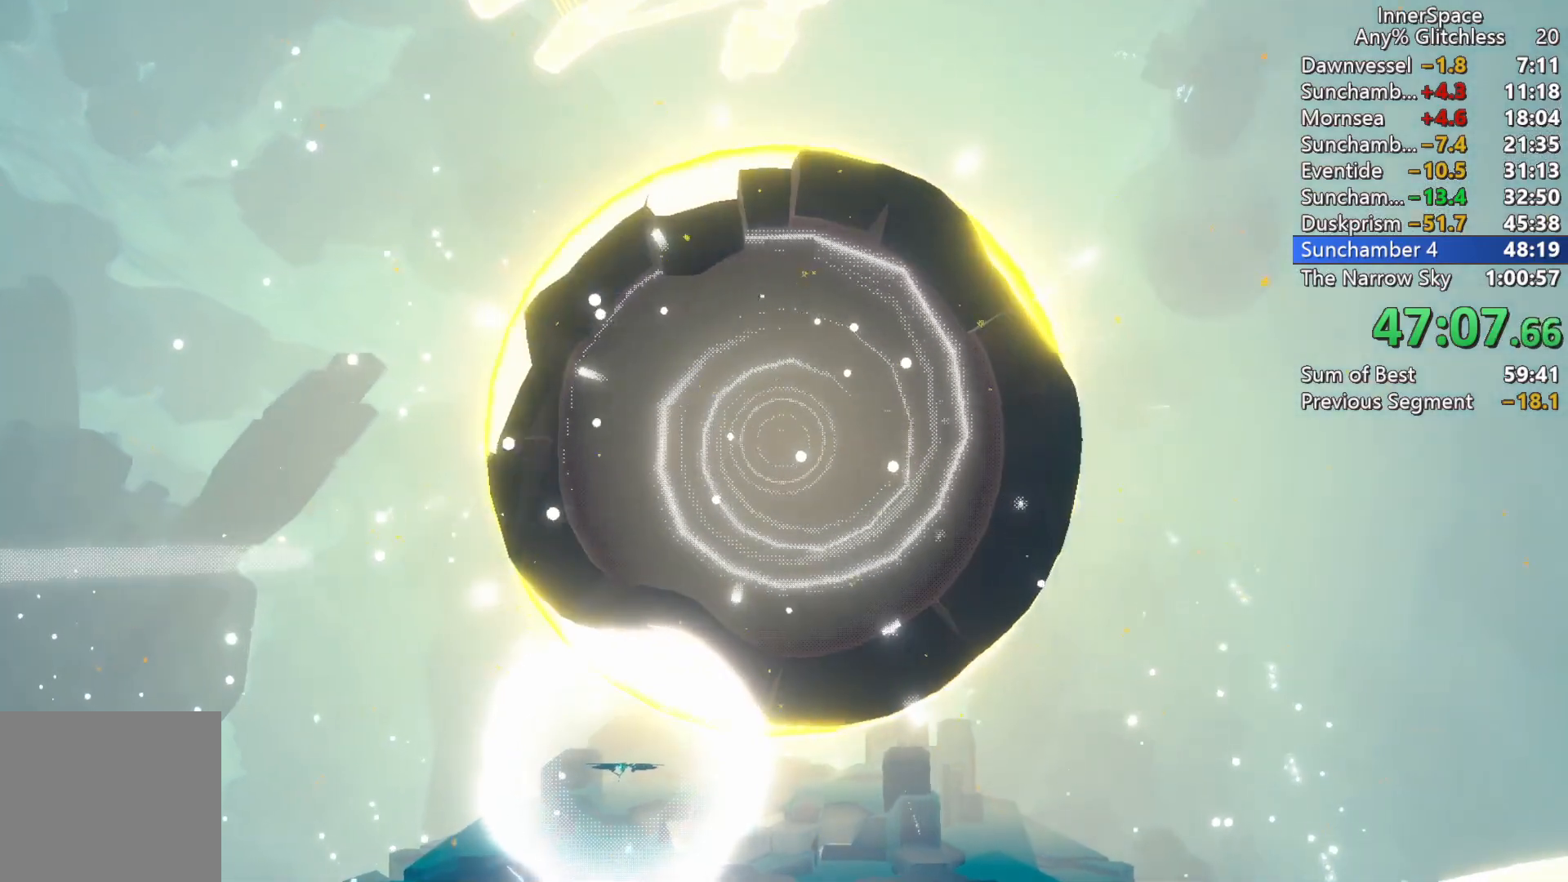
{"buttons": [], "left_stick": "up", "right_stick": "center", "events": [[233, "L2", "down"], [383, "L2", "up"]]}
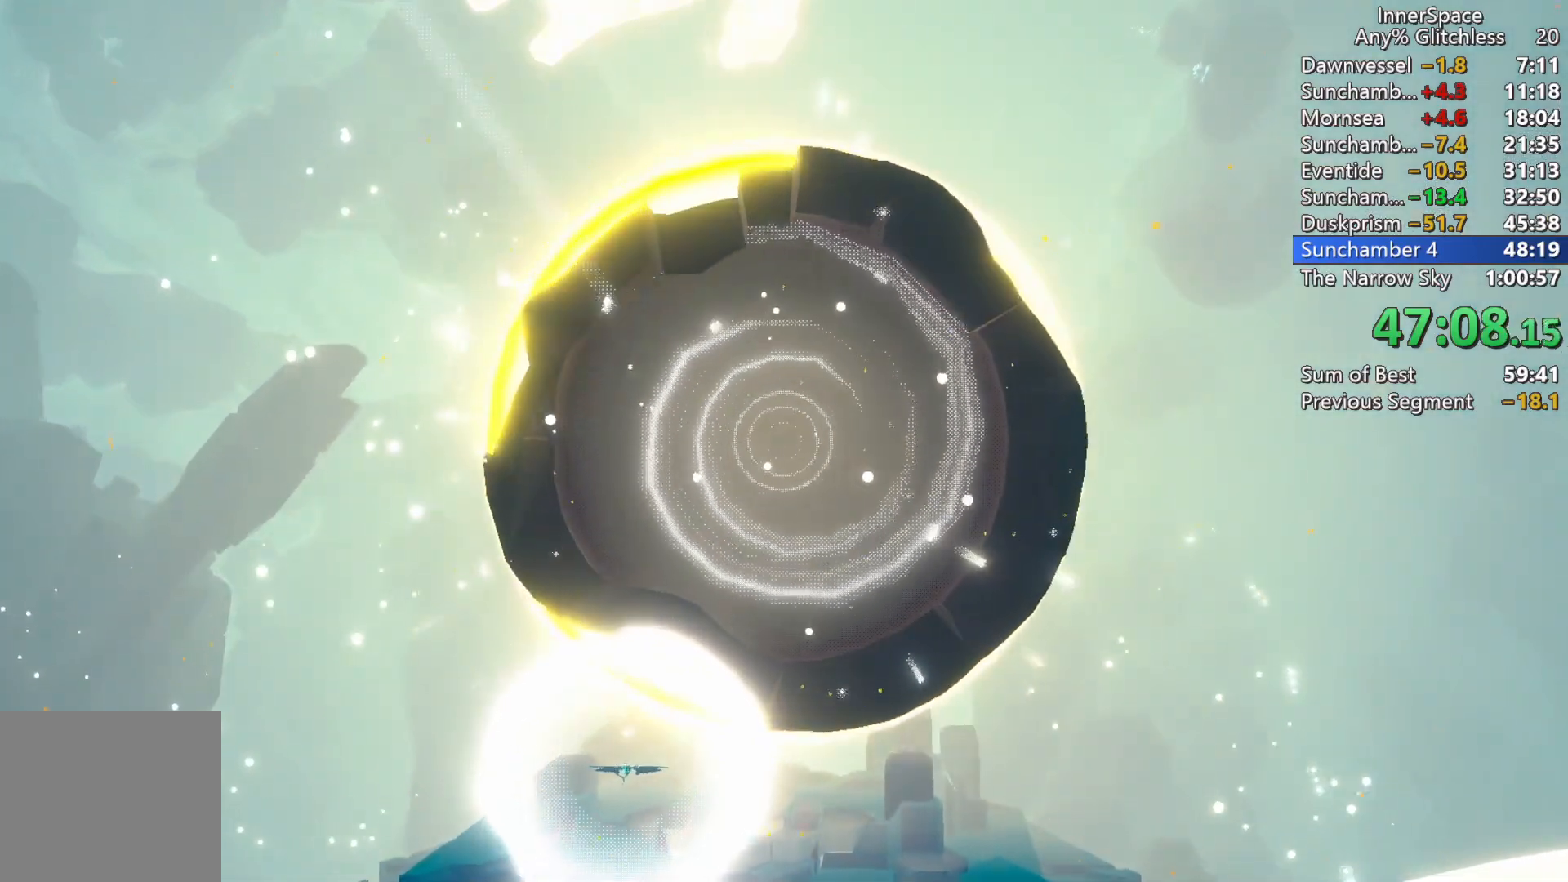
{"buttons": [], "left_stick": "center", "right_stick": "center", "events": [[250, "left_stick", "center"]]}